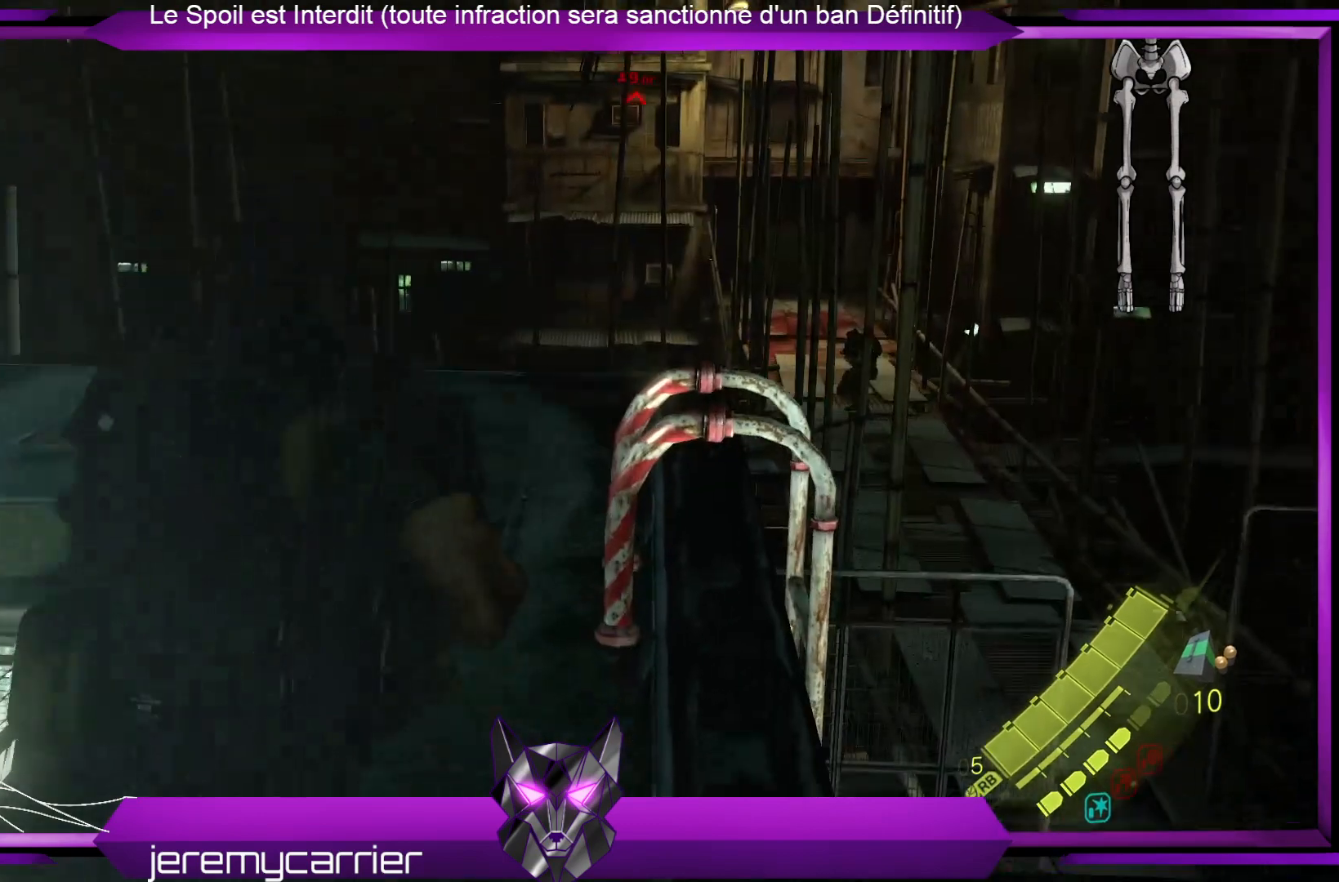
Gameplay with a controller (Xbox layout); each line is a JSON object with the inputs held at the frame after it. "events" lists button and stick changes between this image and that frame as [ms after this image, input, new state], when the widget could be followed in between.
{"buttons": [], "left_stick": "up-left", "right_stick": "center", "events": [[133, "right_stick", "up"], [300, "left_stick", "left"], [367, "right_stick", "center"], [434, "left_stick", "up-left"]]}
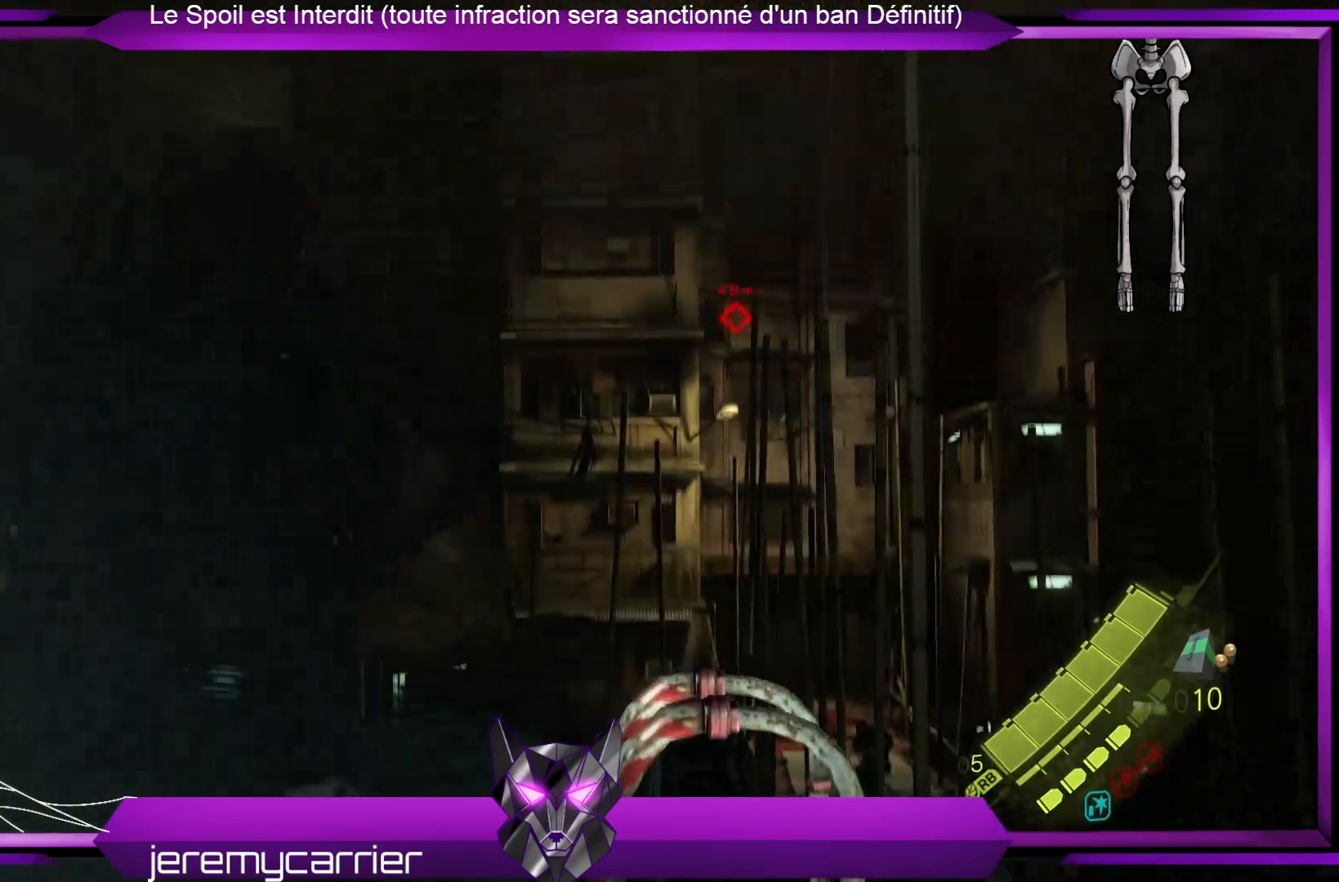
{"buttons": [], "left_stick": "center", "right_stick": "center", "events": [[67, "left_stick", "up"], [301, "left_stick", "center"]]}
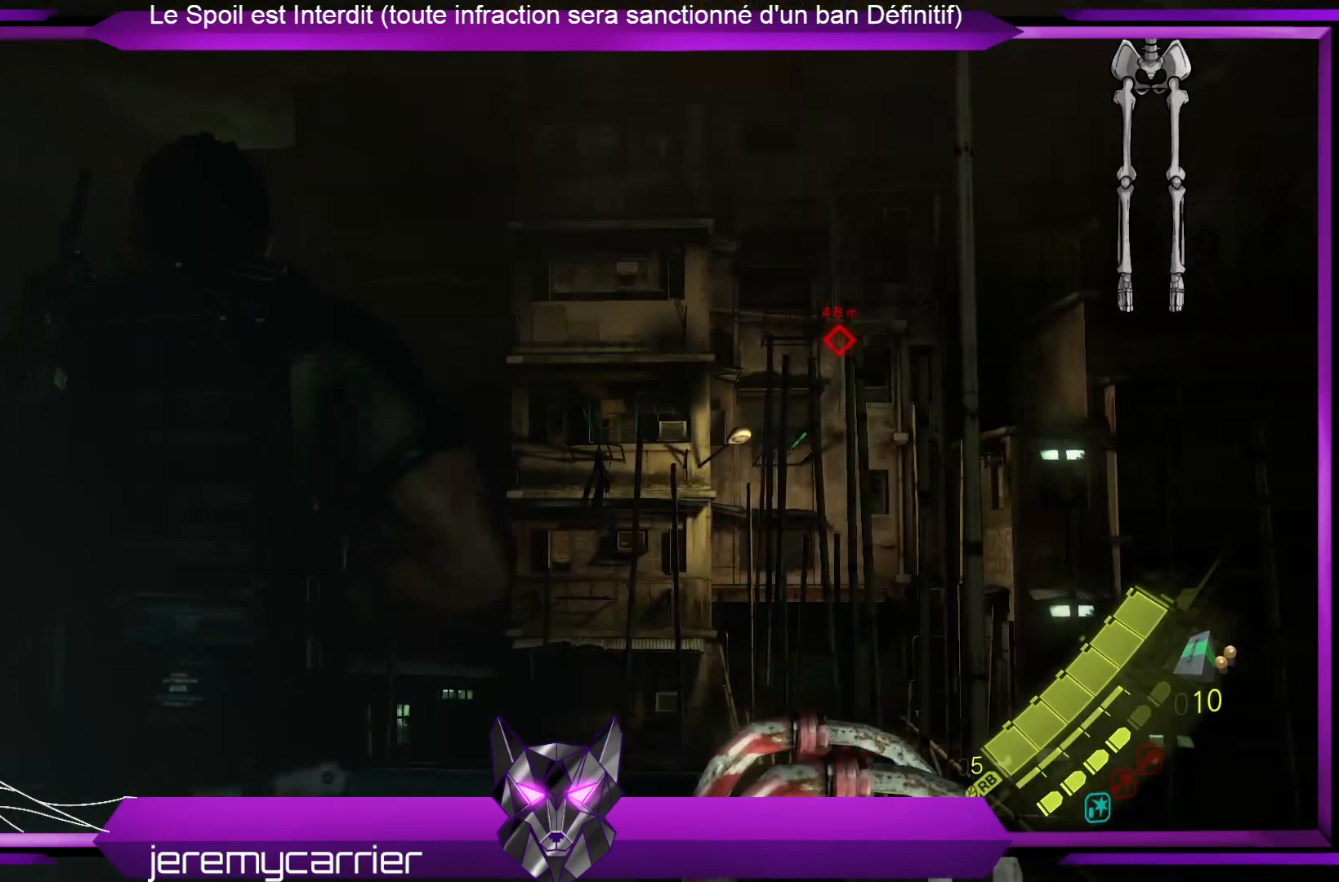
{"buttons": [], "left_stick": "center", "right_stick": "center", "events": [[167, "right_stick", "right"], [468, "right_stick", "center"]]}
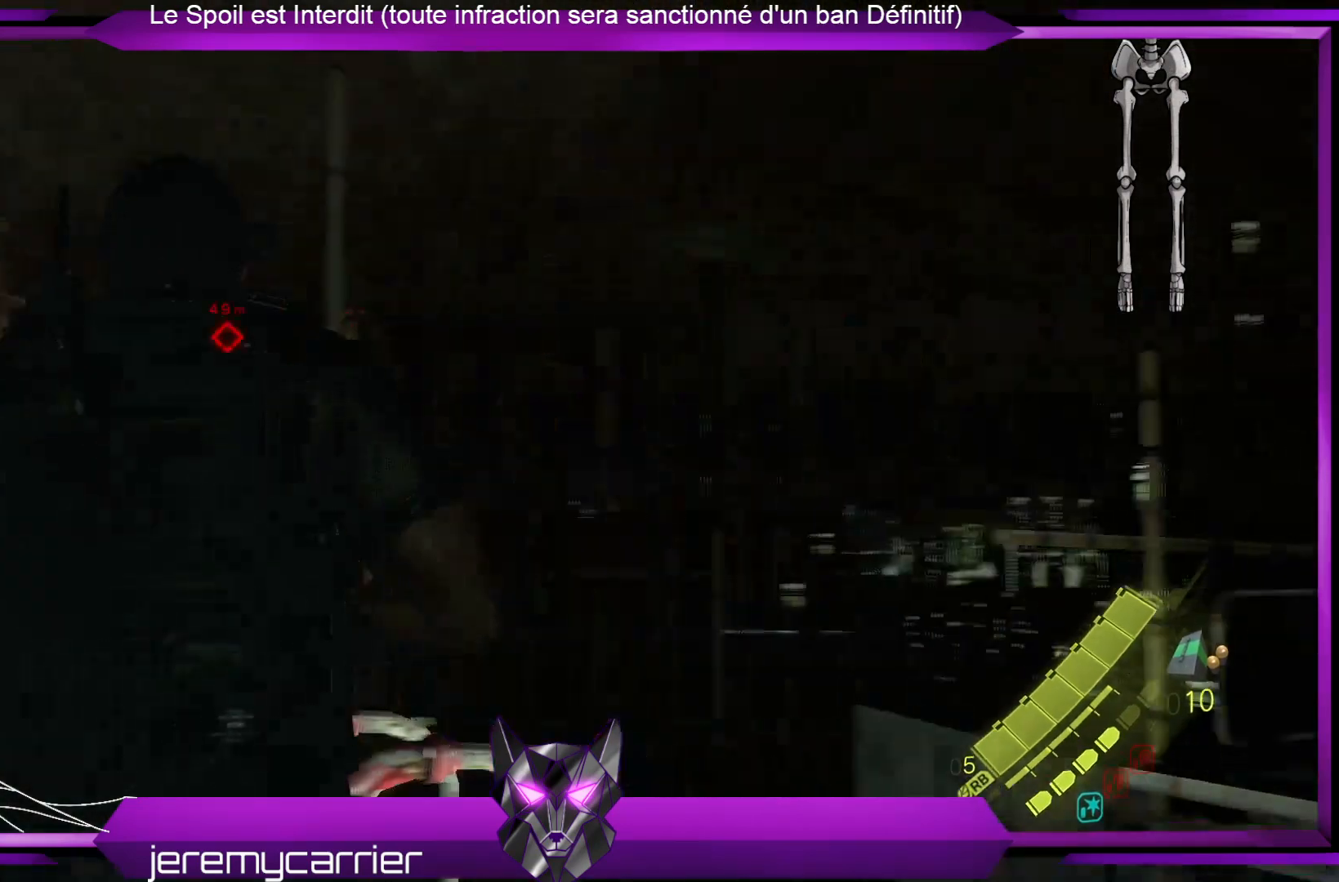
{"buttons": [], "left_stick": "center", "right_stick": "left", "events": [[468, "right_stick", "left"]]}
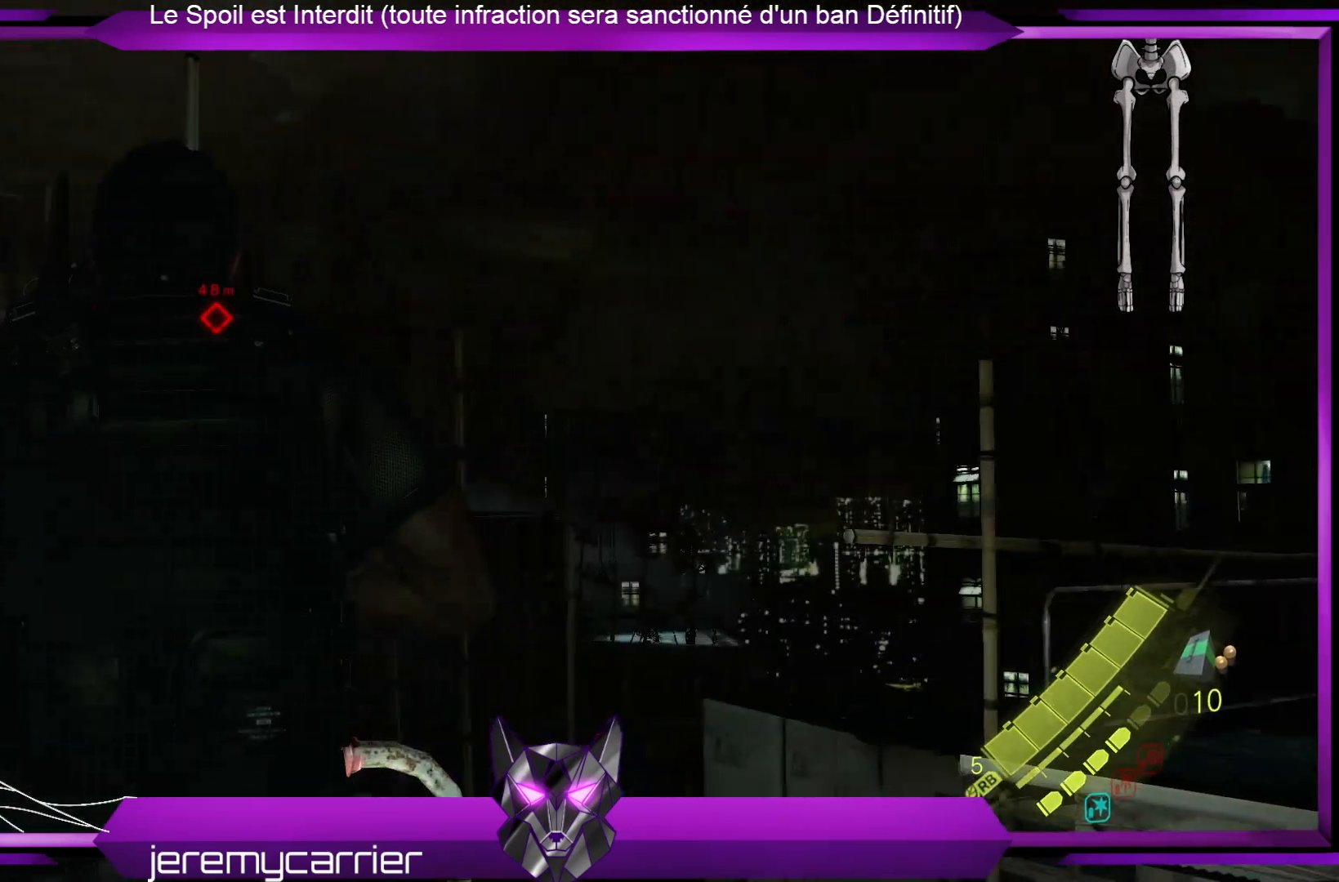
{"buttons": [], "left_stick": "down-right", "right_stick": "center", "events": [[101, "left_stick", "down-right"], [101, "right_stick", "center"]]}
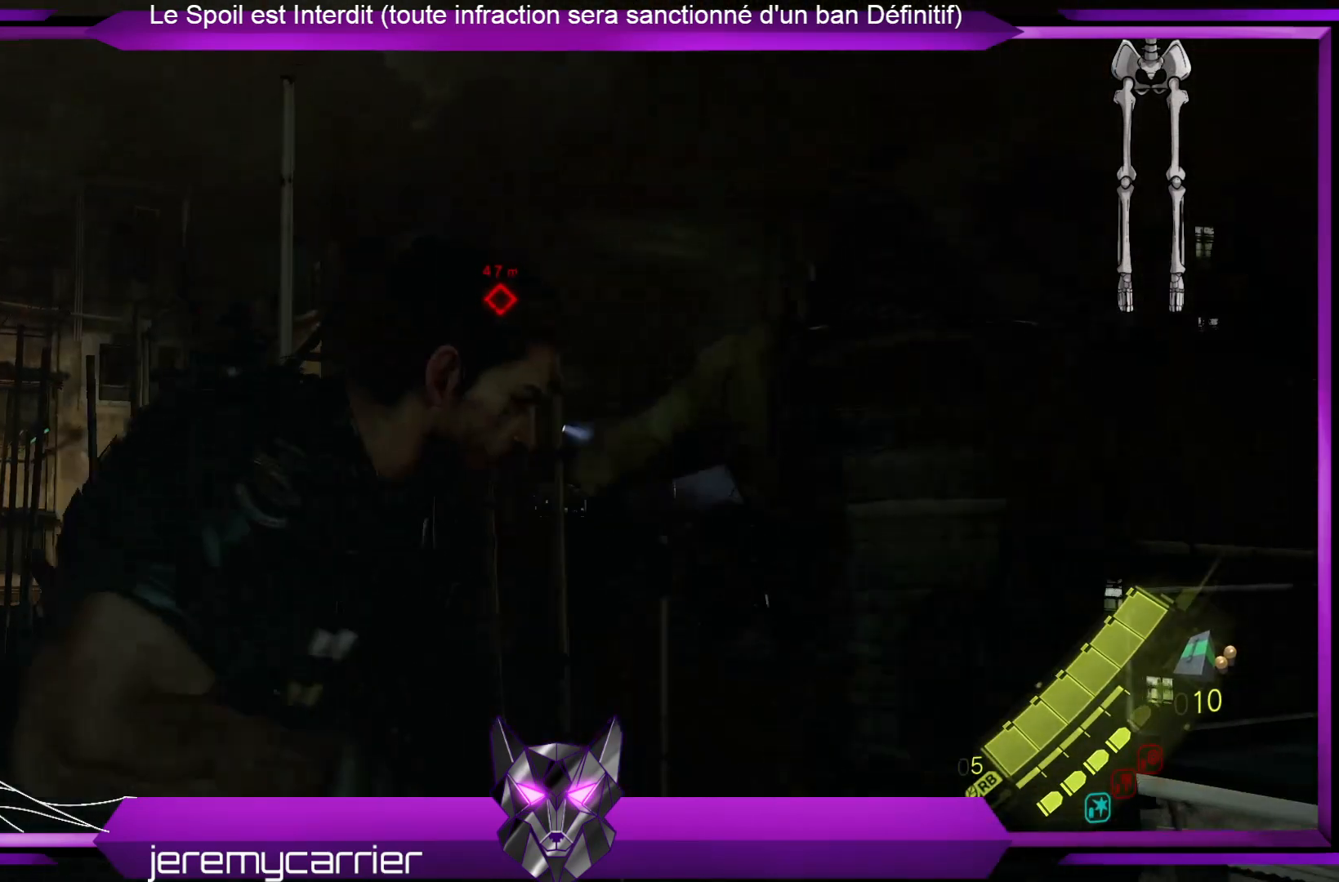
{"buttons": [], "left_stick": "down-right", "right_stick": "center", "events": [[234, "right_stick", "down"], [401, "right_stick", "center"]]}
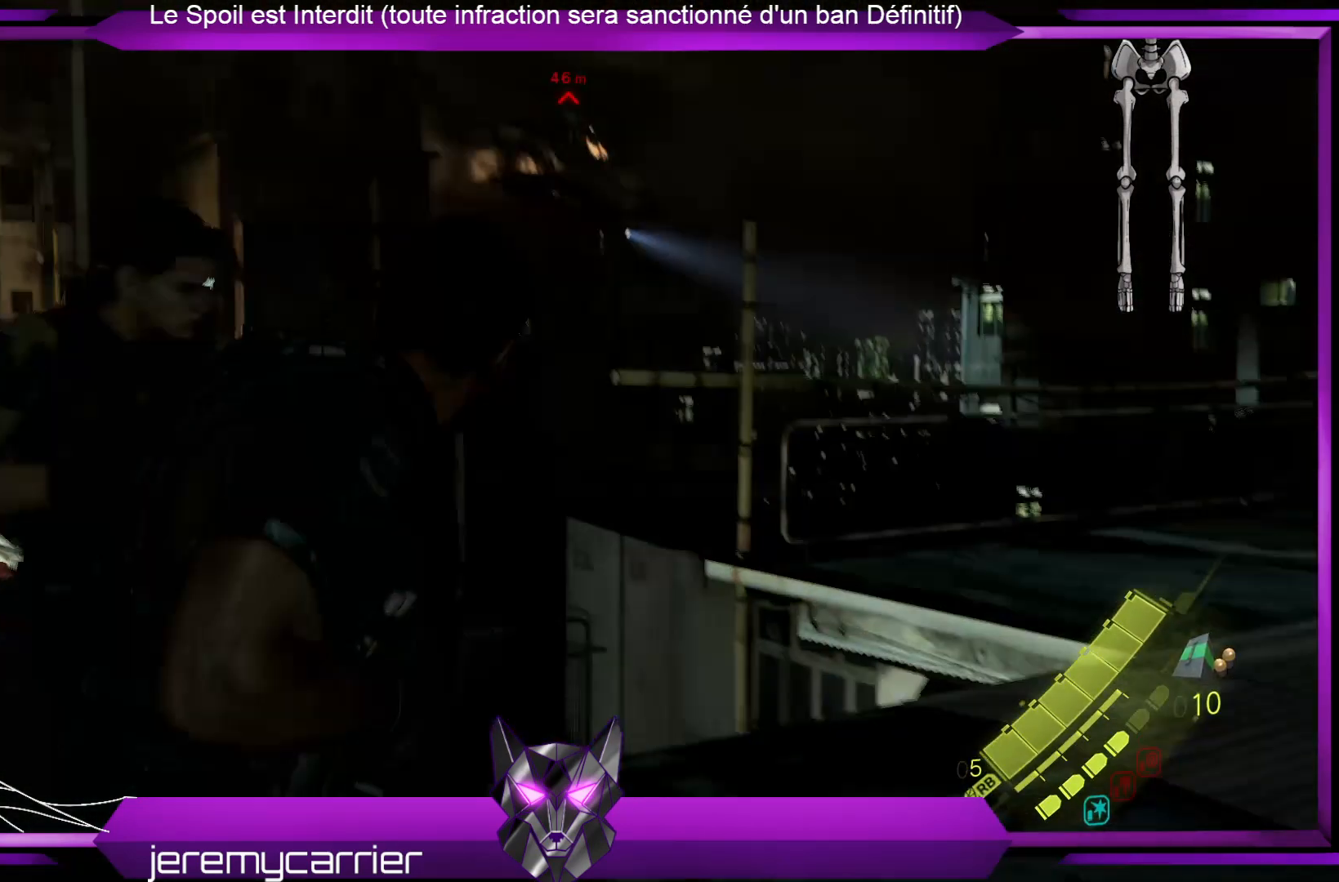
{"buttons": [], "left_stick": "up-right", "right_stick": "center", "events": [[301, "left_stick", "right"], [301, "right_stick", "up"], [401, "left_stick", "up-right"], [501, "right_stick", "center"]]}
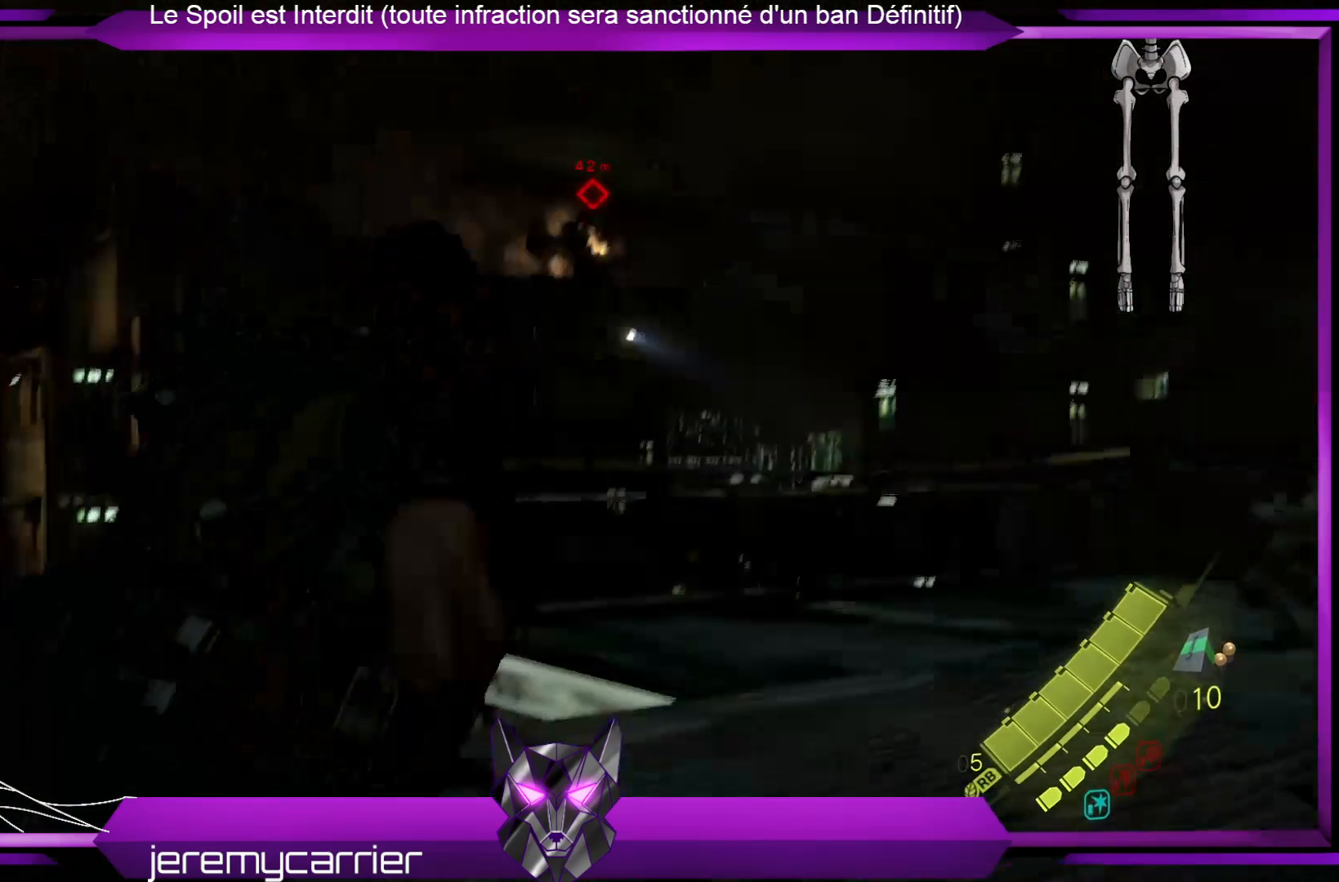
{"buttons": ["L2"], "left_stick": "up", "right_stick": "center", "events": [[201, "right_stick", "left"], [234, "left_stick", "up"], [267, "L2", "down"], [334, "right_stick", "center"]]}
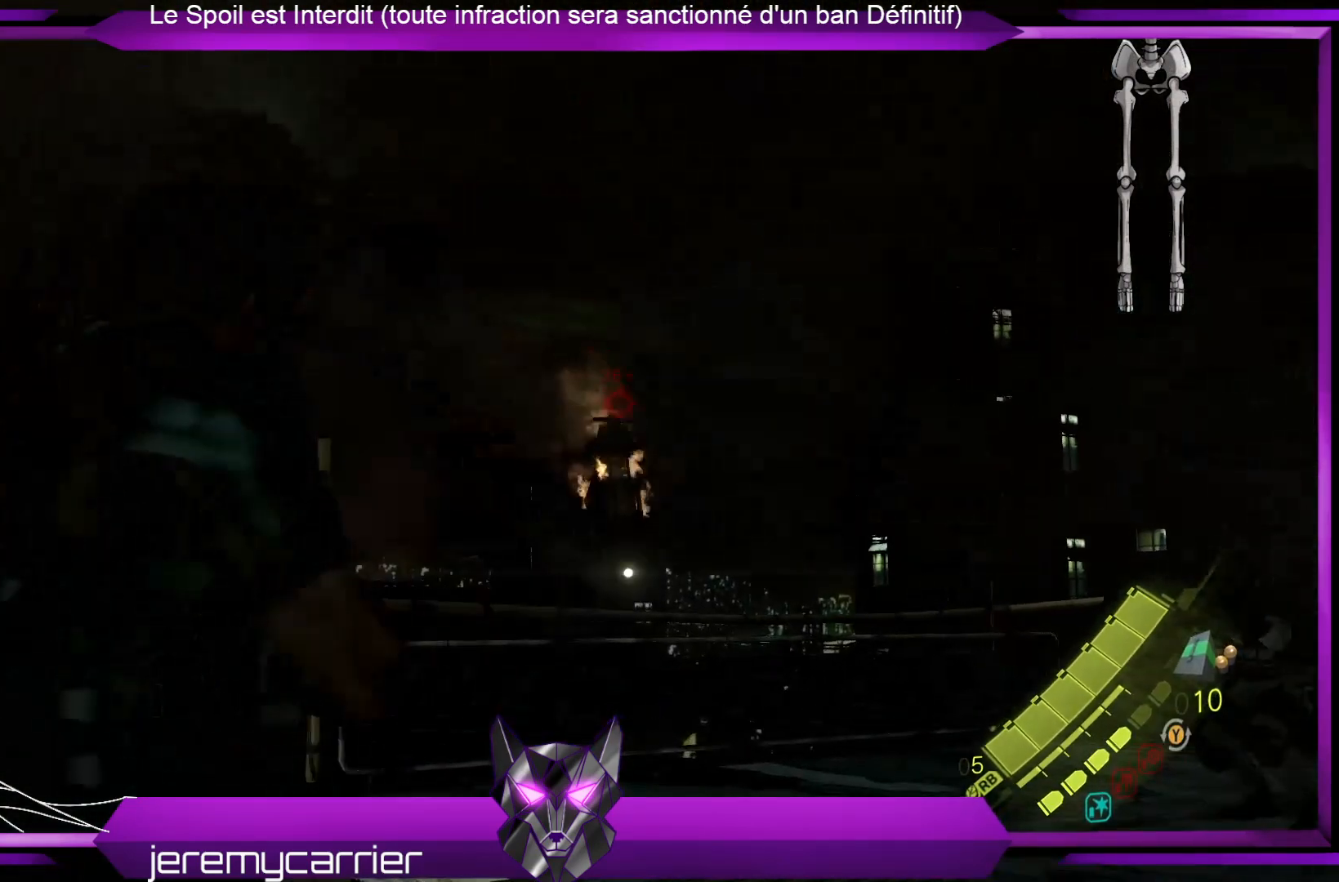
{"buttons": ["L2"], "left_stick": "up", "right_stick": "center", "events": [[268, "right_stick", "down"], [468, "right_stick", "center"]]}
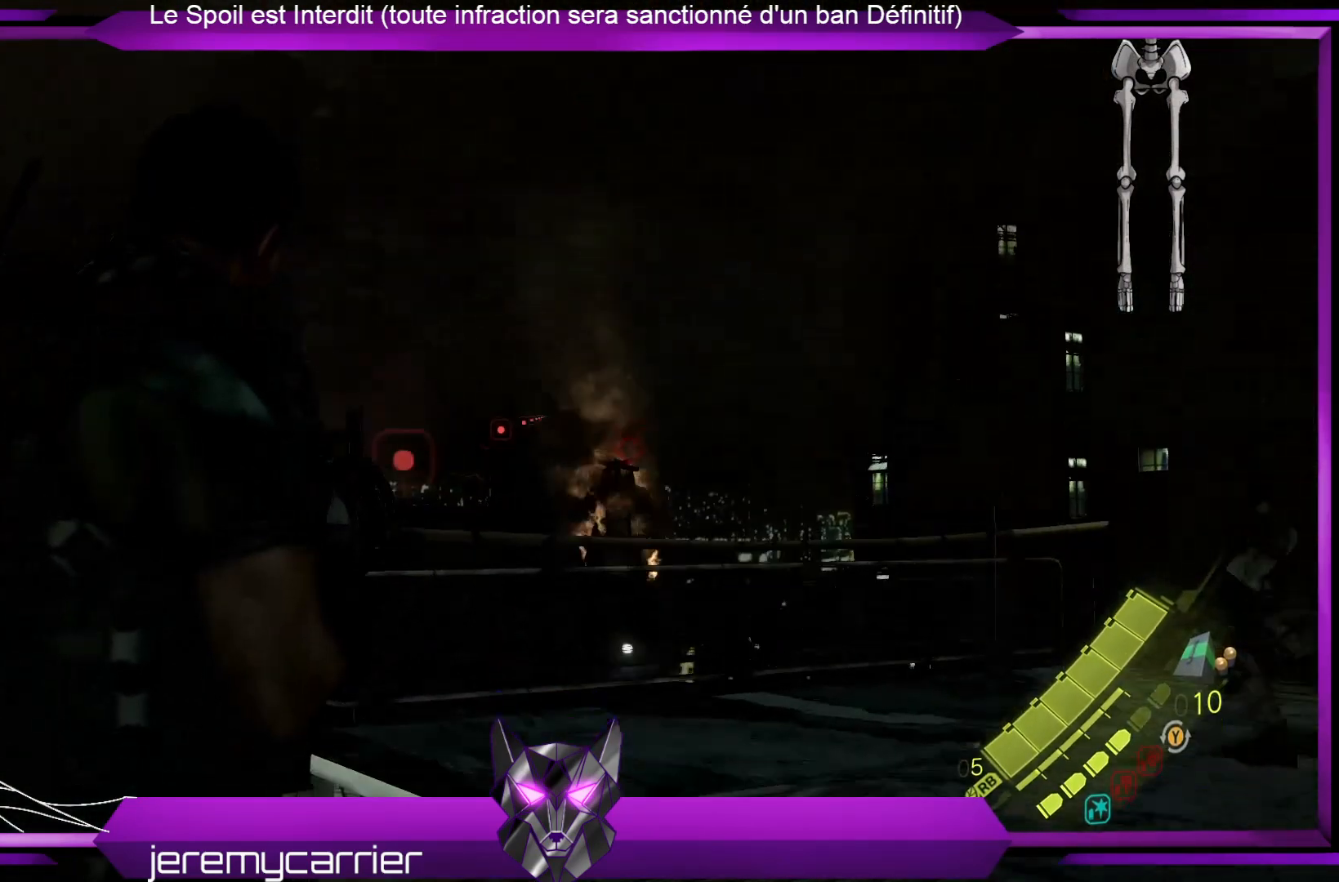
{"buttons": ["L2"], "left_stick": "up", "right_stick": "down", "events": [[301, "right_stick", "down"]]}
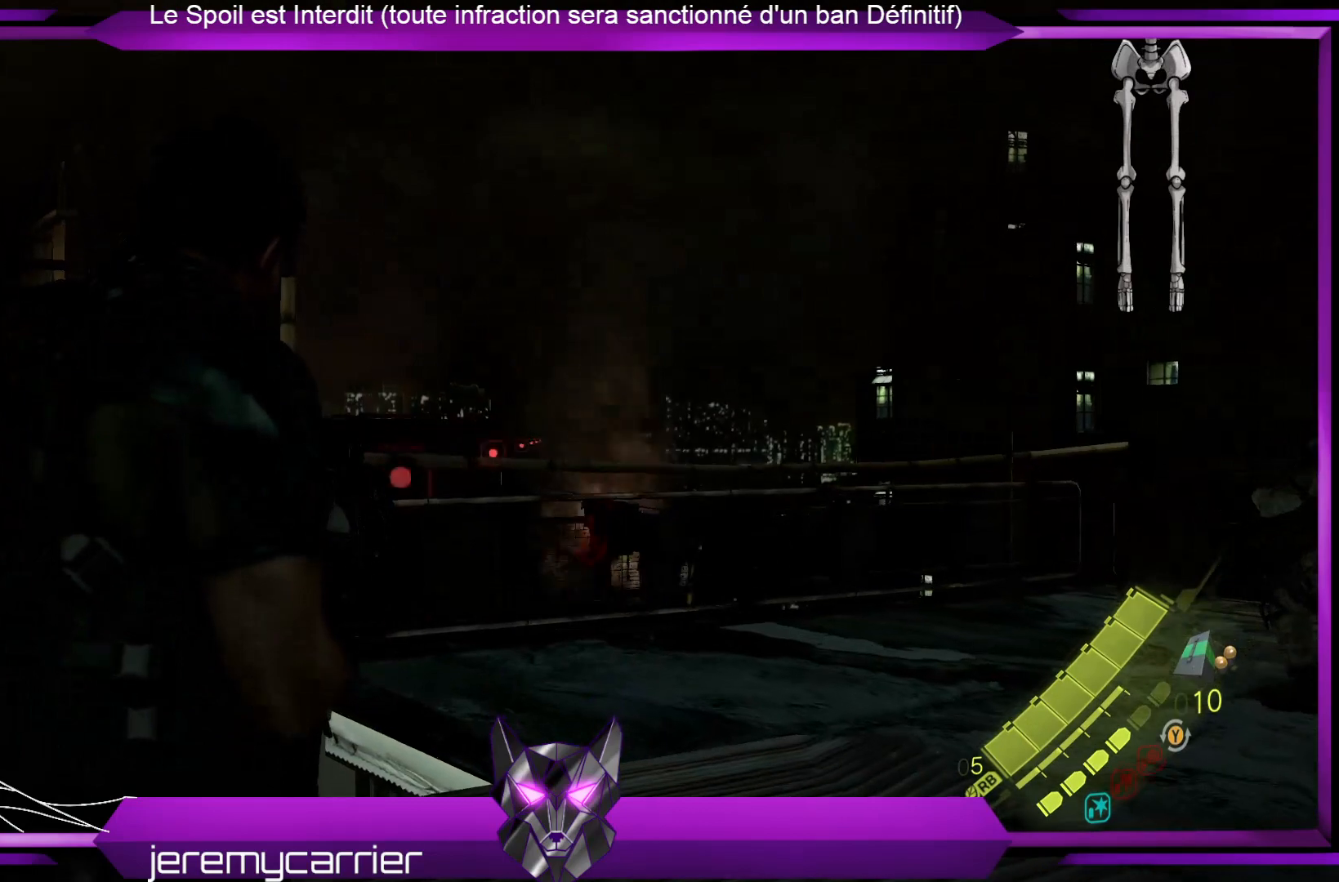
{"buttons": ["L2"], "left_stick": "up", "right_stick": "down-left", "events": [[34, "left_stick", "center"], [34, "right_stick", "center"], [401, "right_stick", "down-left"], [502, "left_stick", "up"]]}
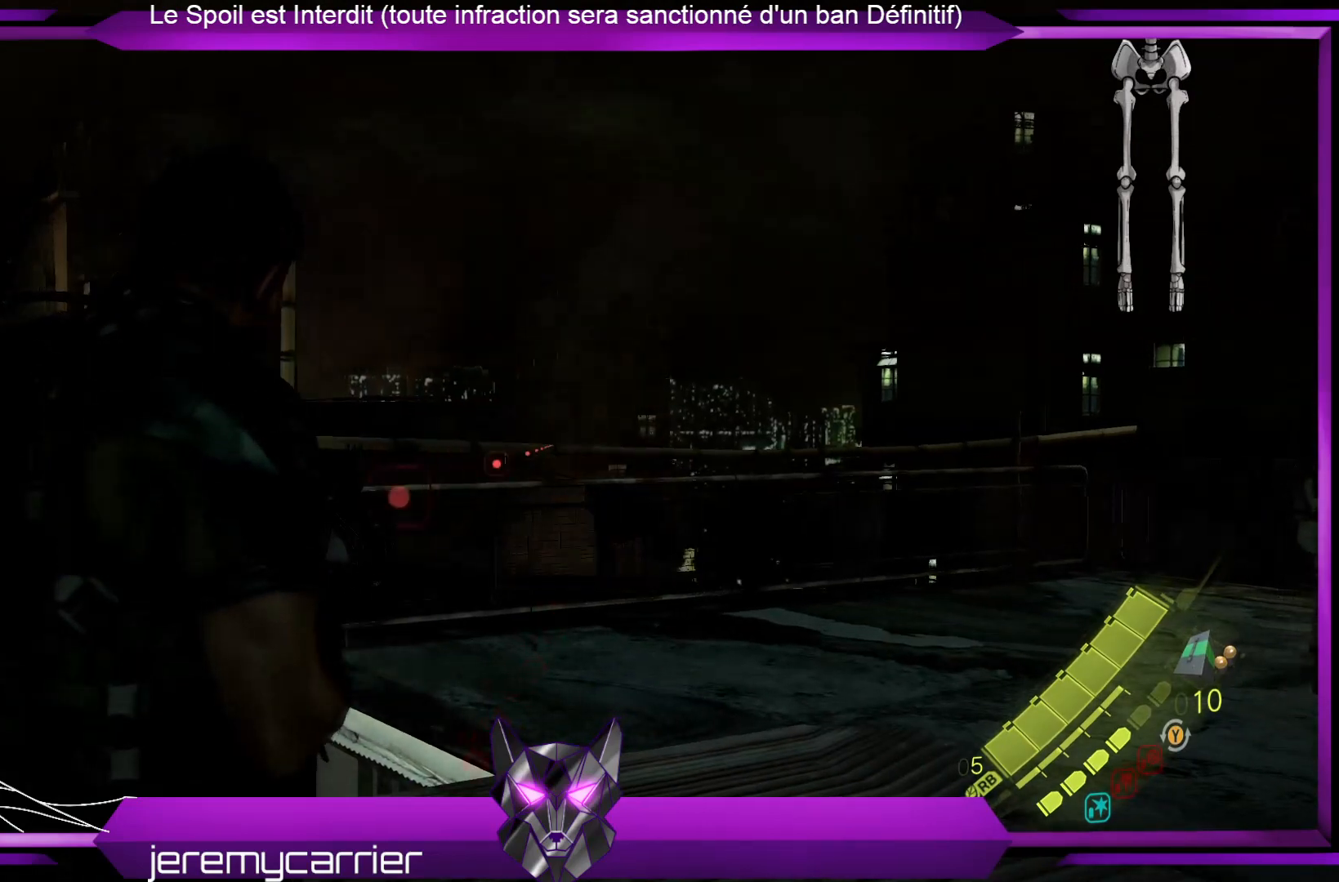
{"buttons": ["L2"], "left_stick": "left", "right_stick": "down-left", "events": [[267, "left_stick", "left"]]}
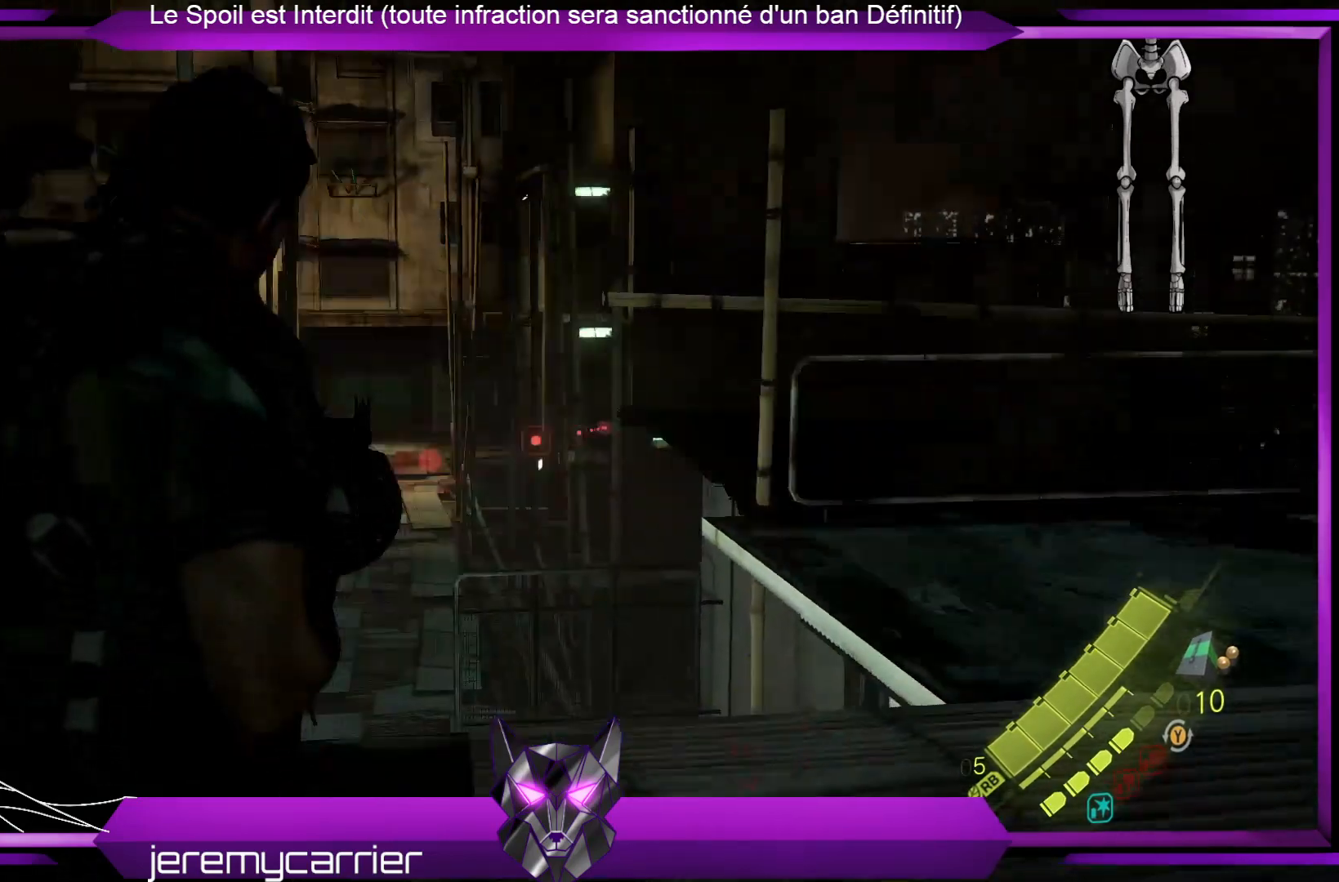
{"buttons": [], "left_stick": "up-left", "right_stick": "center", "events": [[67, "L2", "up"], [200, "right_stick", "down"], [334, "left_stick", "up-left"], [401, "right_stick", "center"]]}
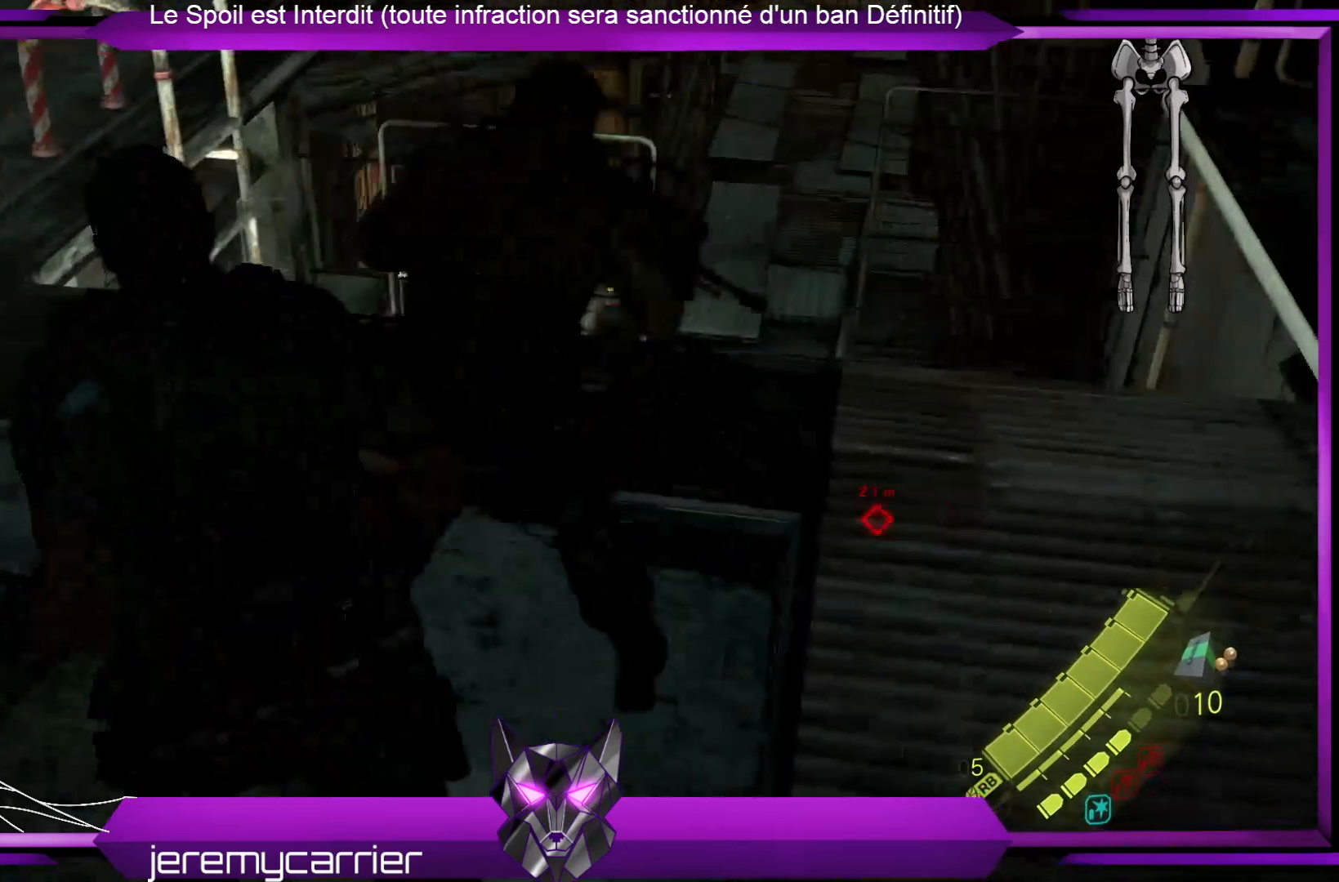
{"buttons": [], "left_stick": "up-left", "right_stick": "center", "events": []}
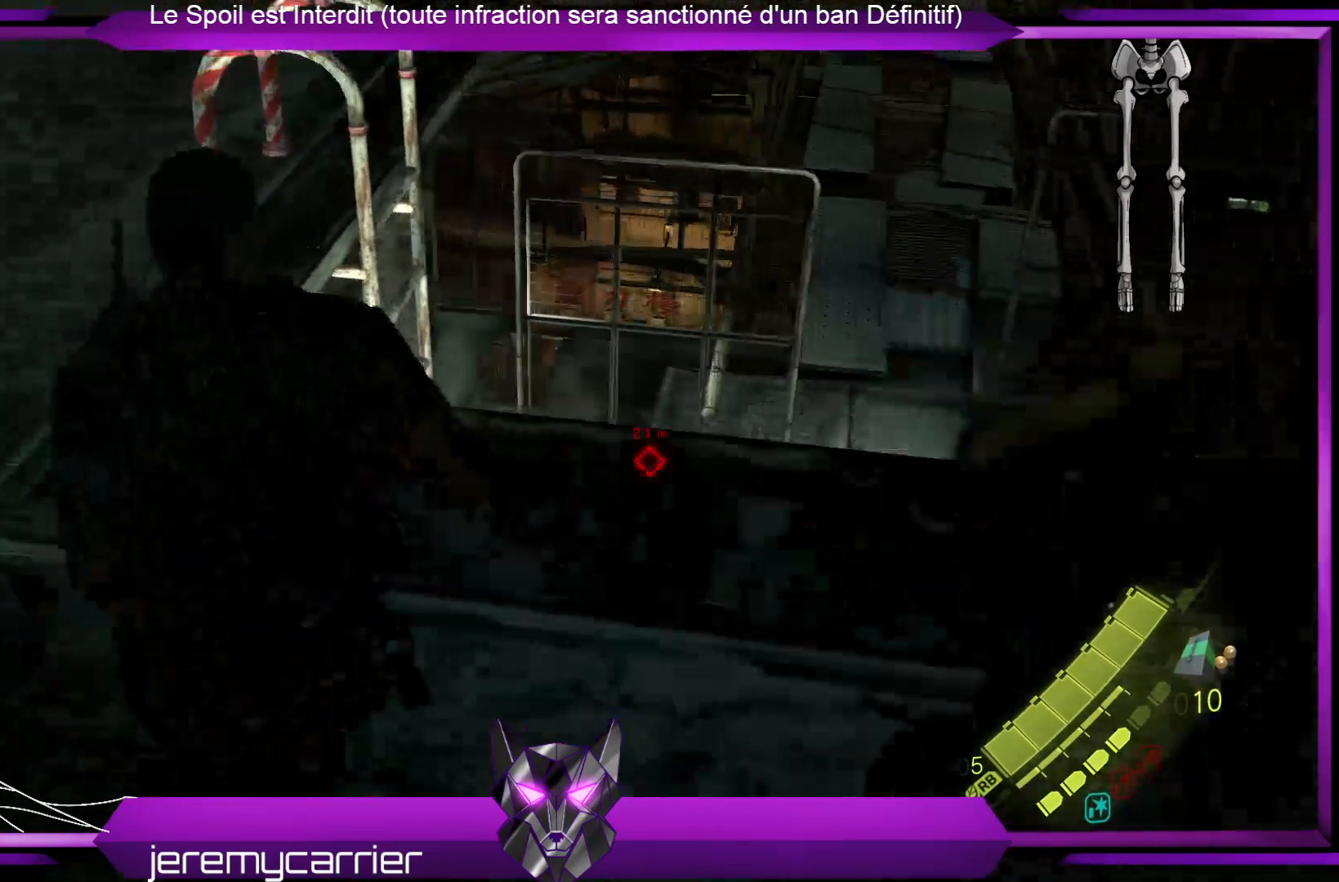
{"buttons": [], "left_stick": "up", "right_stick": "center", "events": [[34, "left_stick", "up"], [67, "right_stick", "left"], [234, "right_stick", "up-left"], [435, "right_stick", "center"]]}
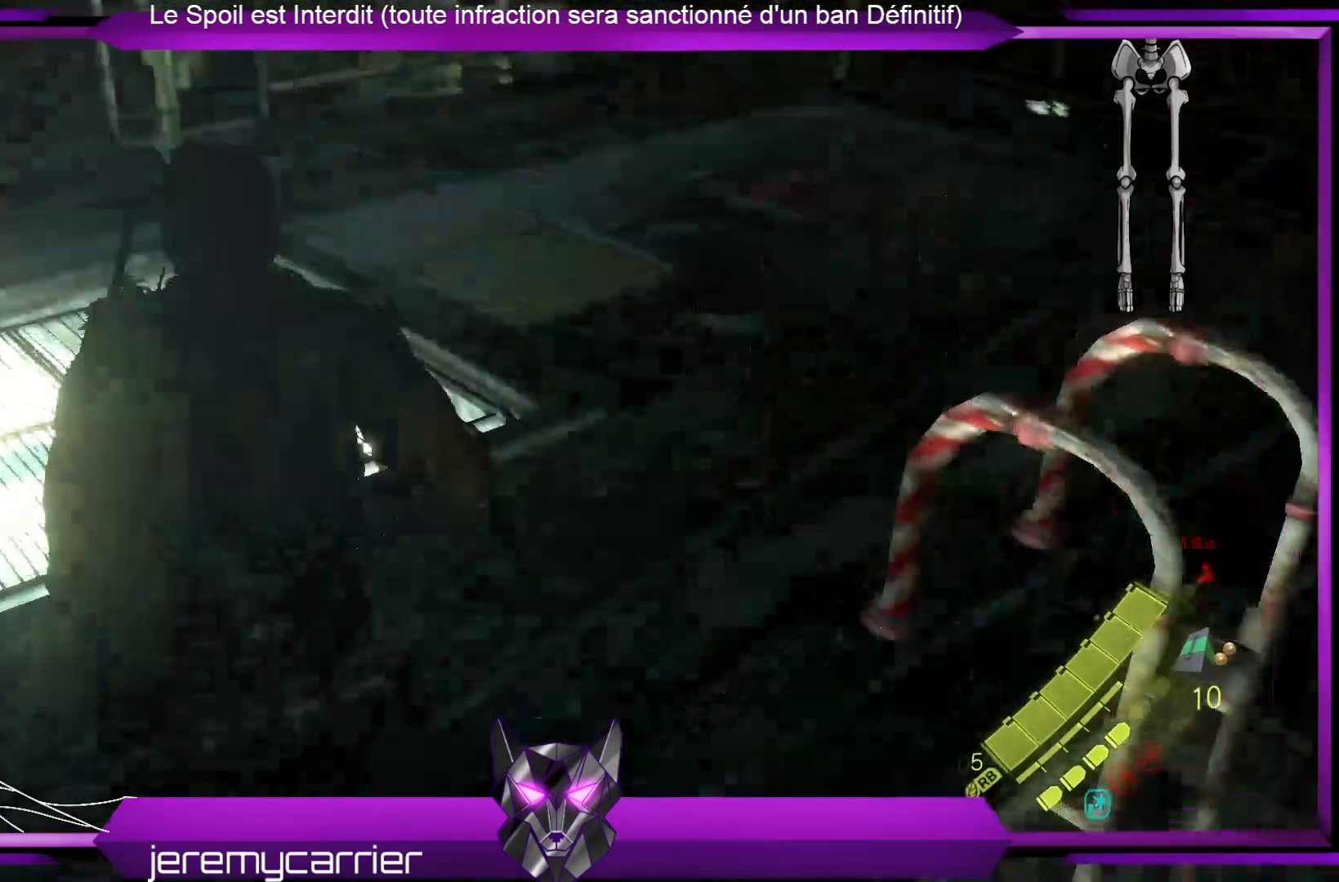
{"buttons": [], "left_stick": "up", "right_stick": "center", "events": [[134, "right_stick", "up-right"], [335, "right_stick", "center"]]}
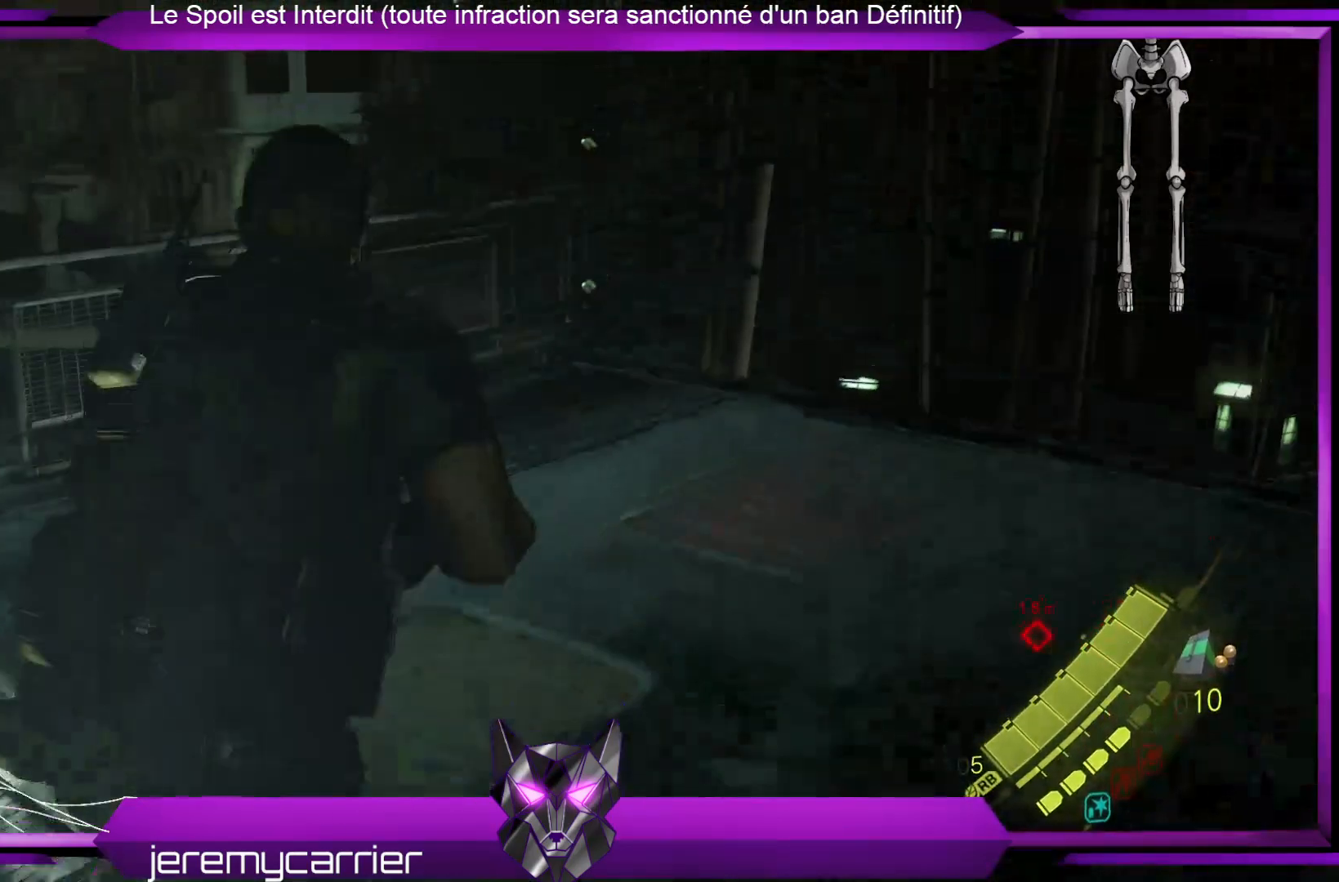
{"buttons": [], "left_stick": "up", "right_stick": "down-right", "events": [[367, "right_stick", "down-right"]]}
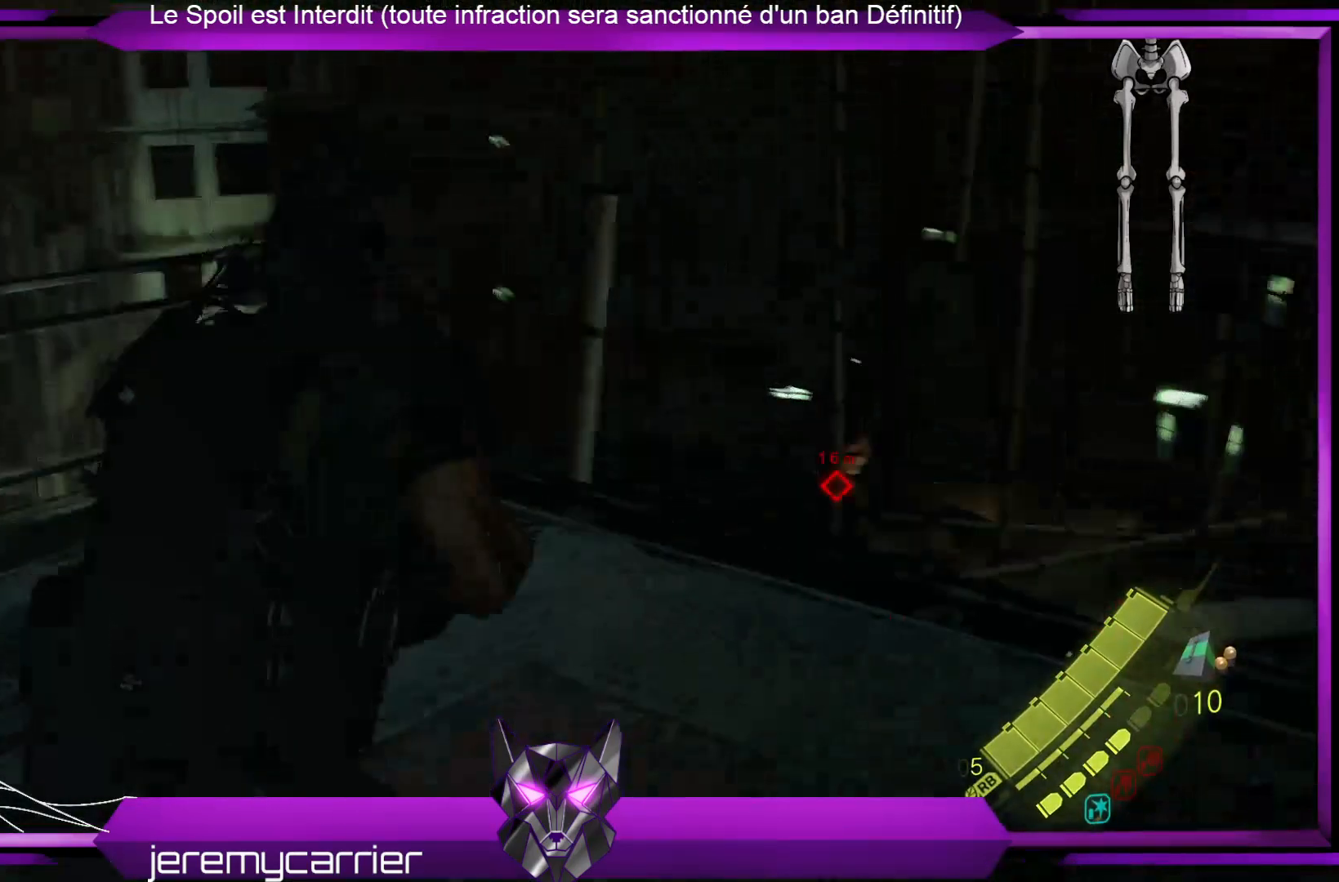
{"buttons": ["L2"], "left_stick": "up", "right_stick": "up-left", "events": [[33, "right_stick", "center"], [334, "right_stick", "up-left"], [434, "L2", "down"]]}
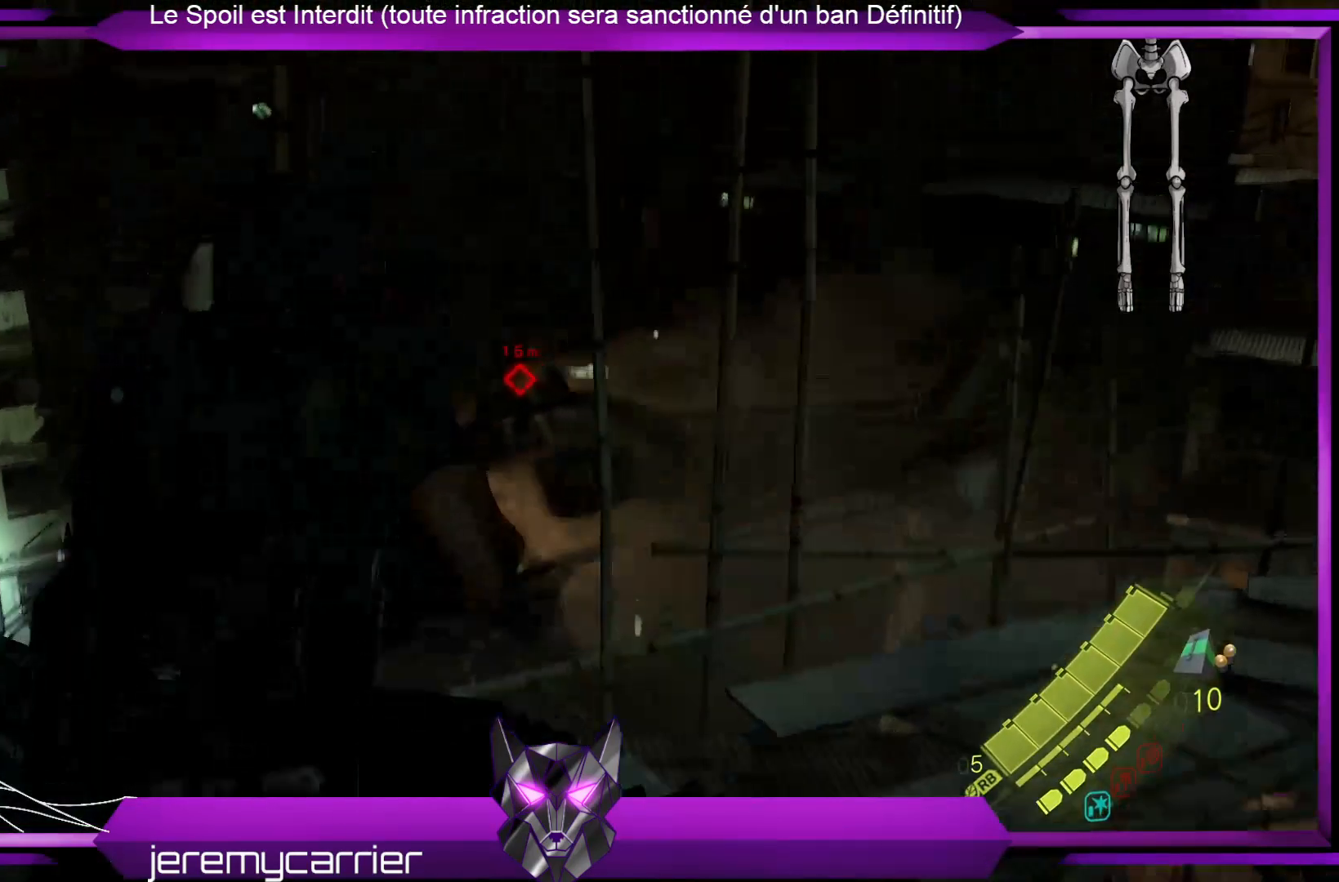
{"buttons": ["L2"], "left_stick": "center", "right_stick": "center", "events": [[34, "right_stick", "center"], [167, "left_stick", "center"], [201, "right_stick", "left"], [468, "right_stick", "center"]]}
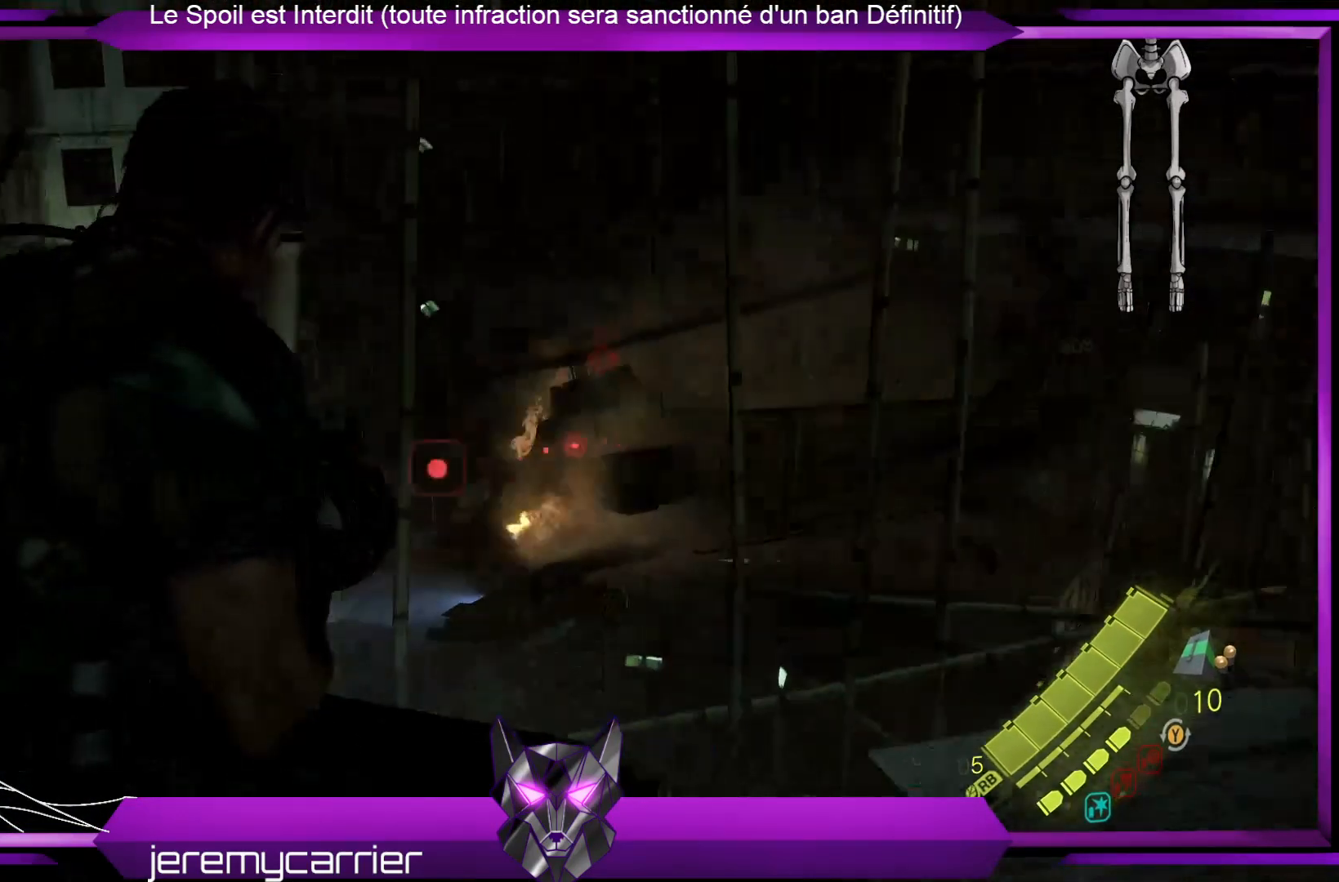
{"buttons": ["L2"], "left_stick": "center", "right_stick": "center", "events": [[34, "R2", "down"], [201, "R2", "up"]]}
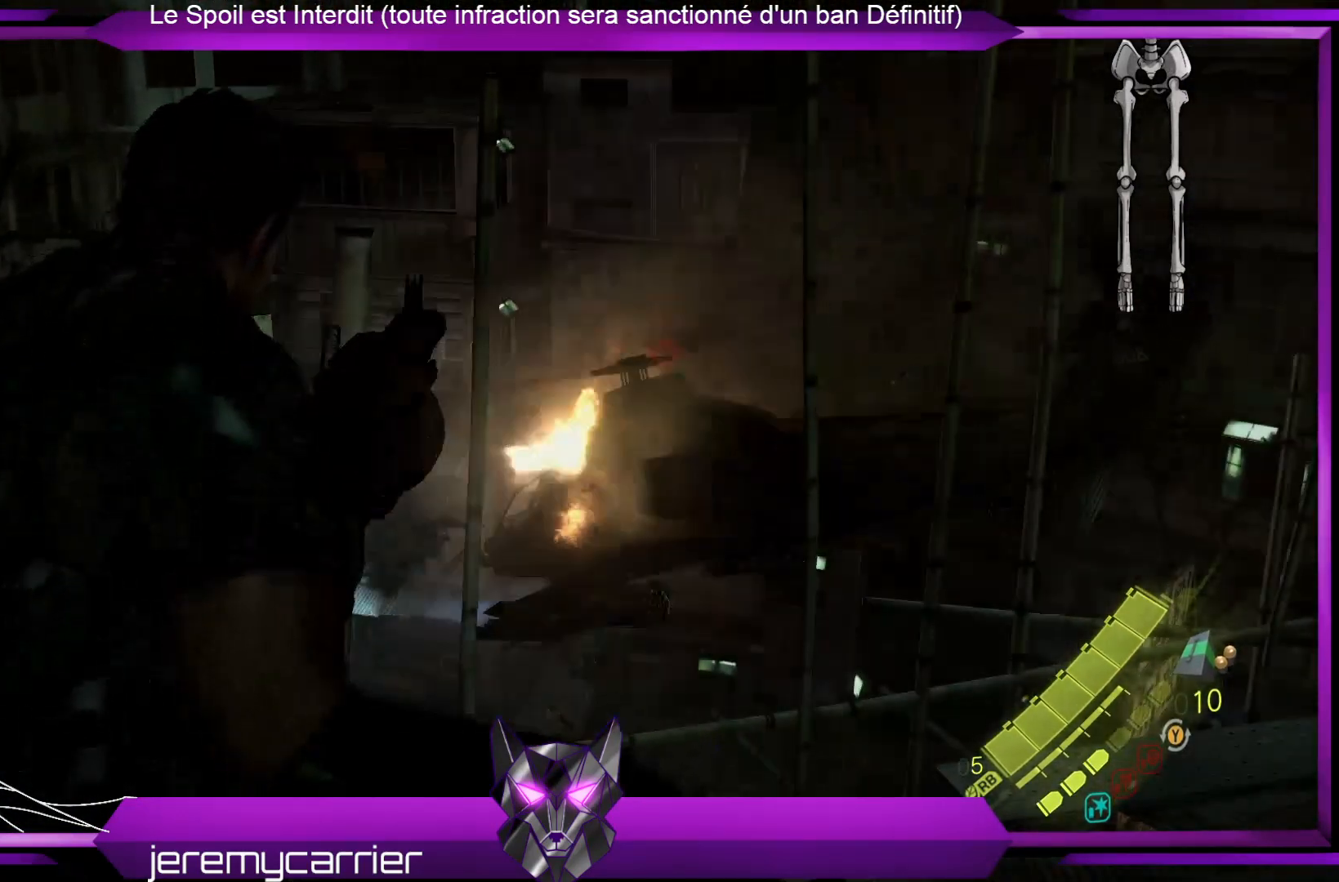
{"buttons": ["L2"], "left_stick": "center", "right_stick": "down", "events": [[501, "right_stick", "down"]]}
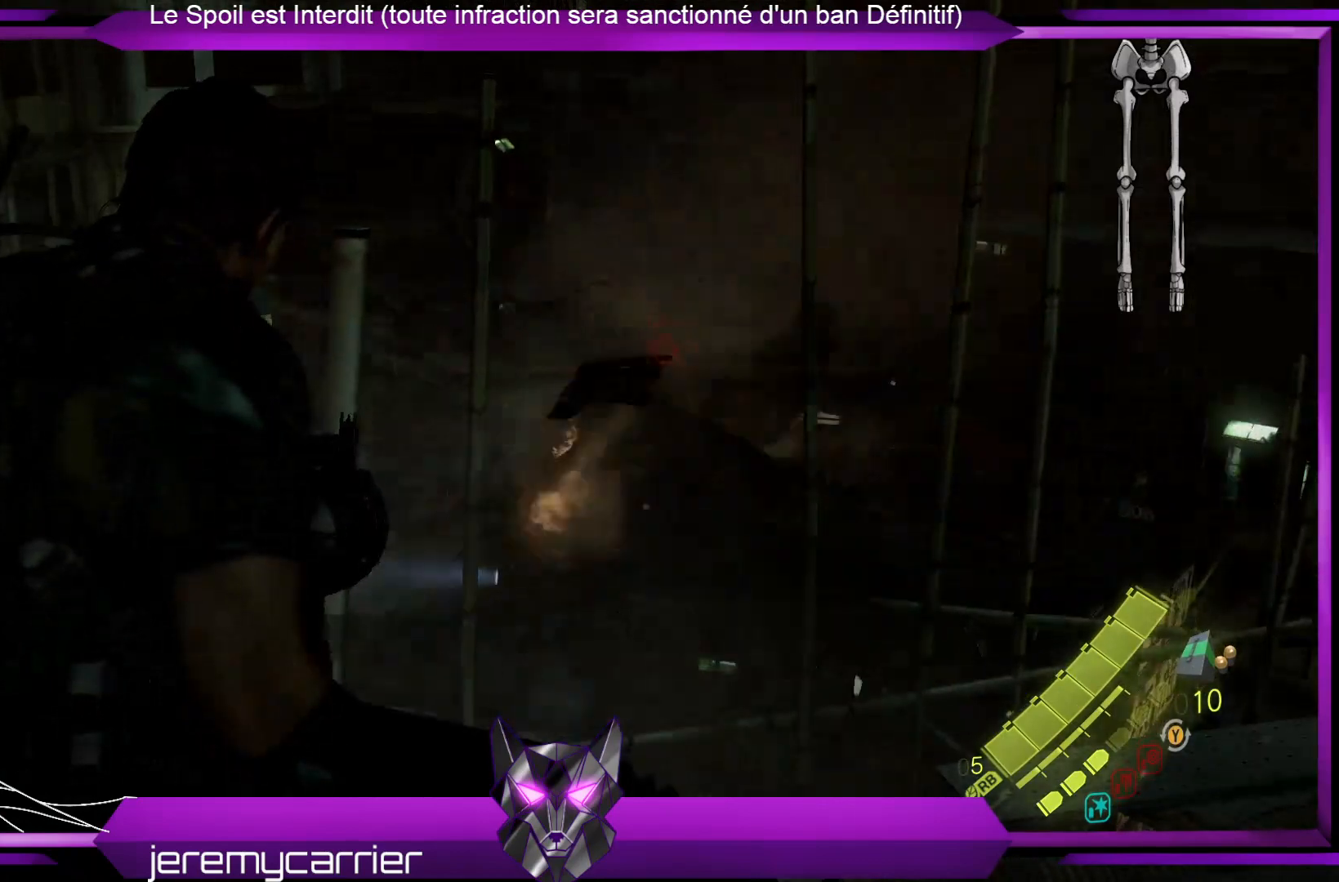
{"buttons": ["L2"], "left_stick": "center", "right_stick": "center", "events": [[133, "right_stick", "center"], [367, "right_stick", "up-right"], [501, "right_stick", "center"]]}
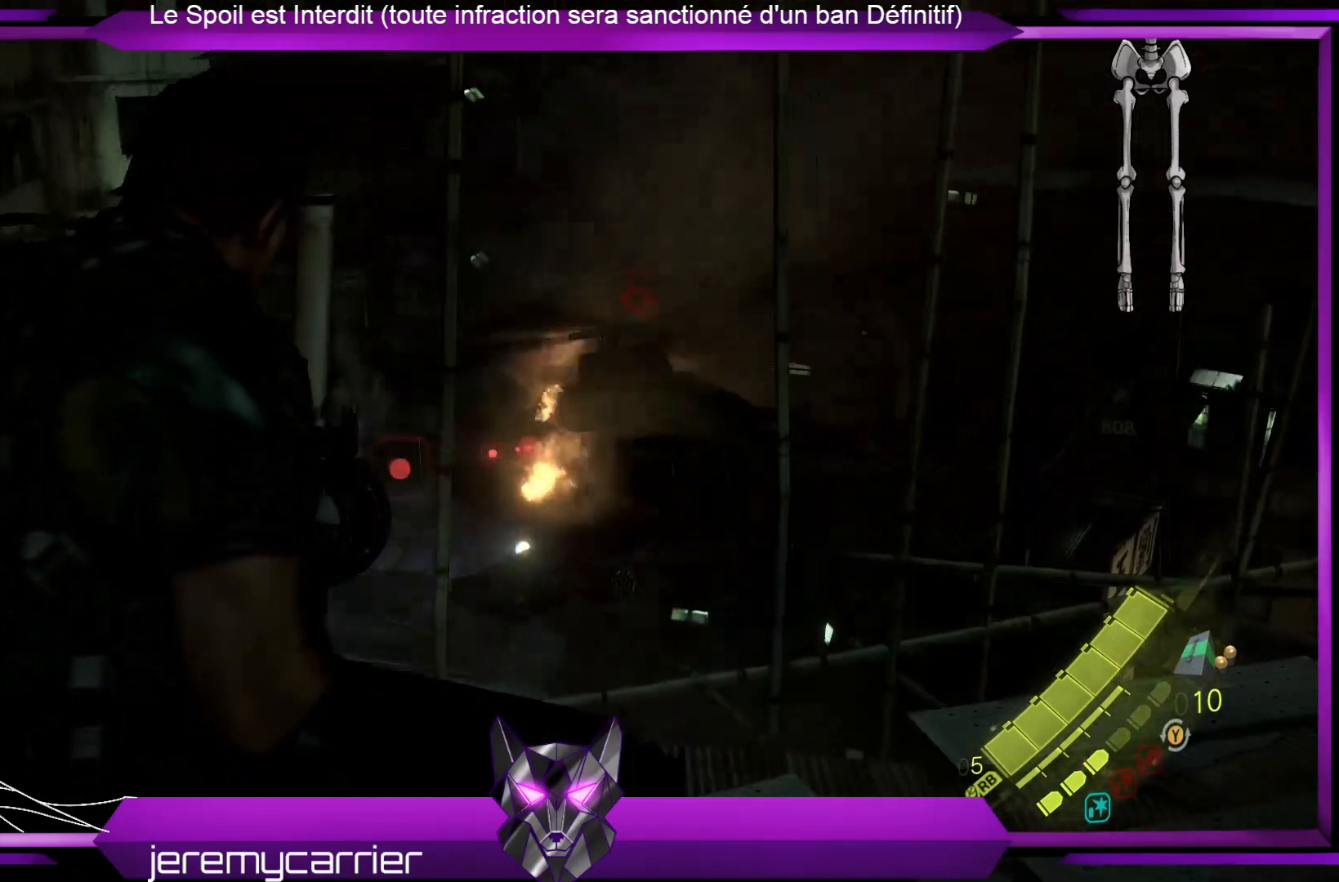
{"buttons": ["L2"], "left_stick": "center", "right_stick": "center", "events": [[33, "R2", "down"], [167, "R2", "up"]]}
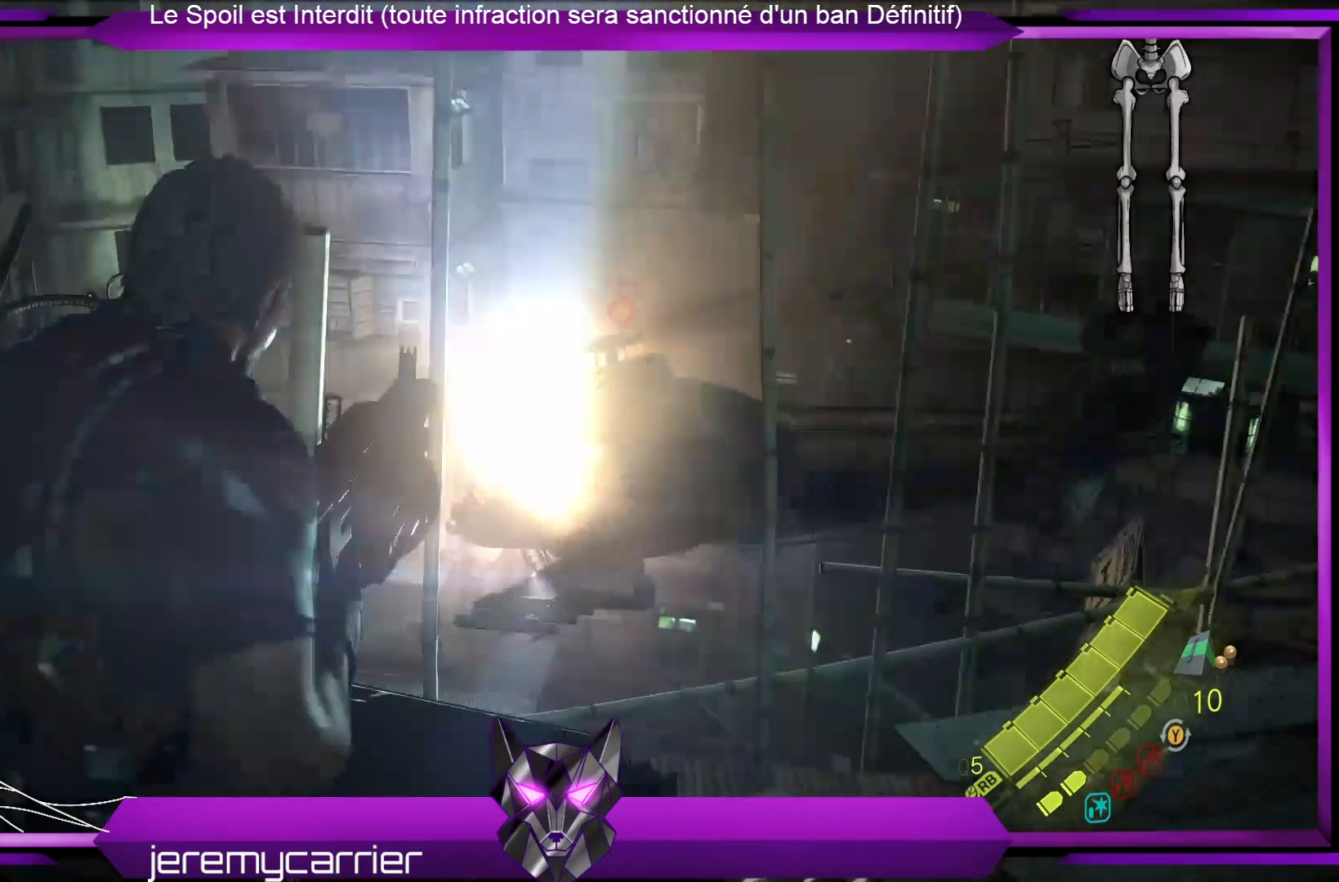
{"buttons": ["L2"], "left_stick": "center", "right_stick": "center", "events": []}
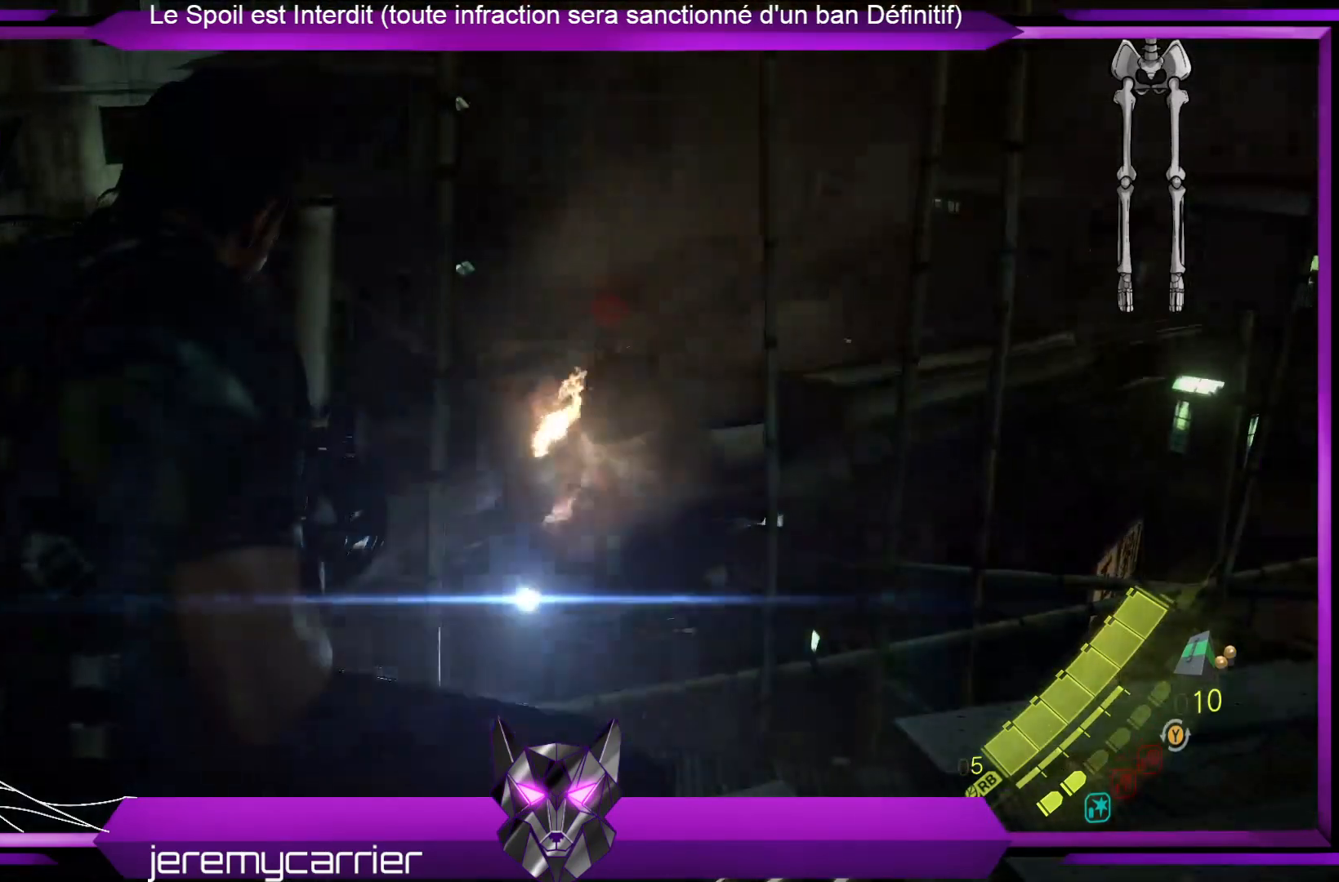
{"buttons": ["L2", "R2"], "left_stick": "center", "right_stick": "center", "events": [[401, "R2", "down"]]}
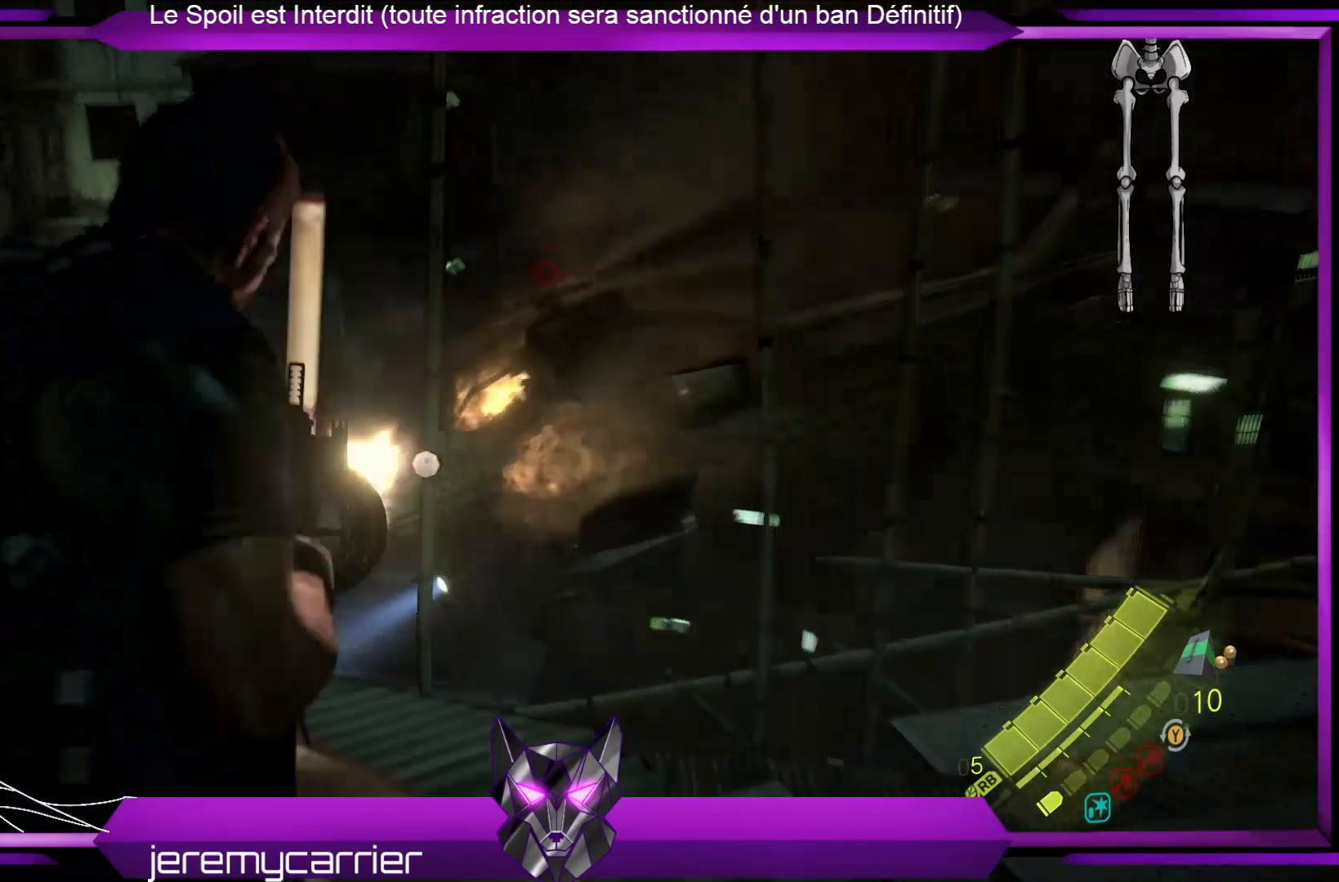
{"buttons": ["L2"], "left_stick": "center", "right_stick": "center", "events": [[66, "R2", "up"], [267, "right_stick", "up-left"], [434, "right_stick", "center"]]}
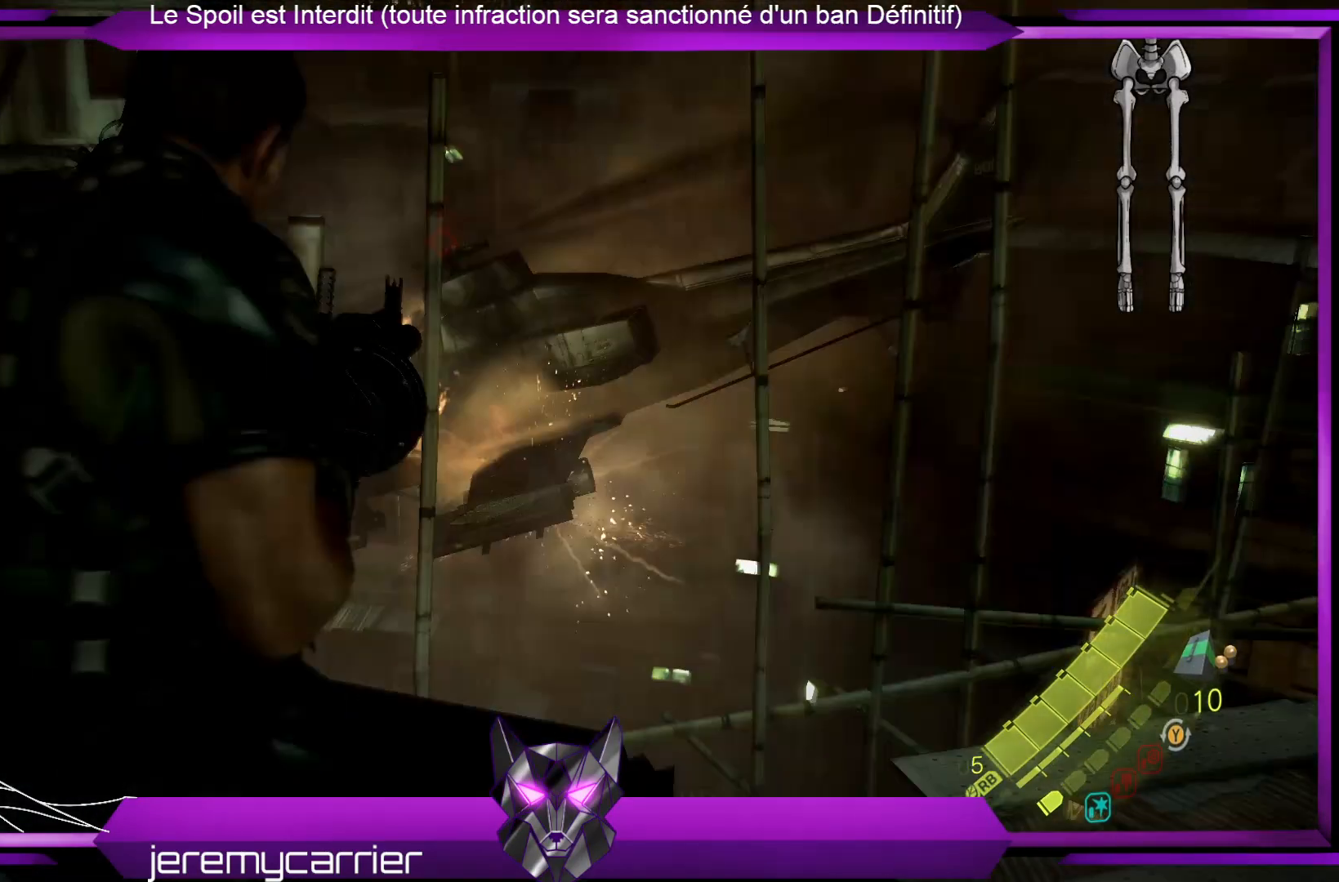
{"buttons": ["L2"], "left_stick": "center", "right_stick": "up-left", "events": [[167, "right_stick", "up-left"]]}
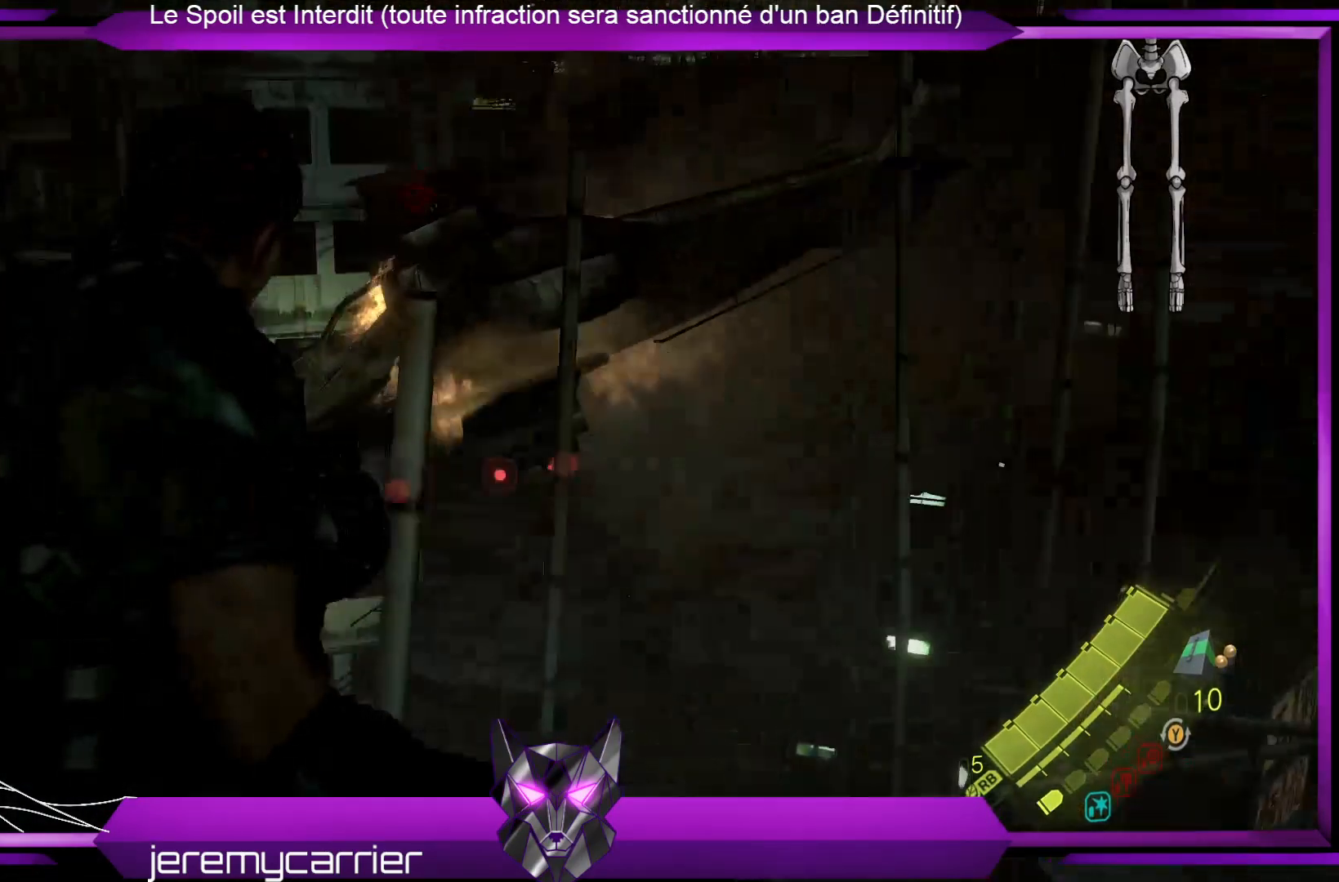
{"buttons": ["L2"], "left_stick": "center", "right_stick": "center", "events": [[334, "right_stick", "center"], [368, "R2", "down"], [501, "R2", "up"]]}
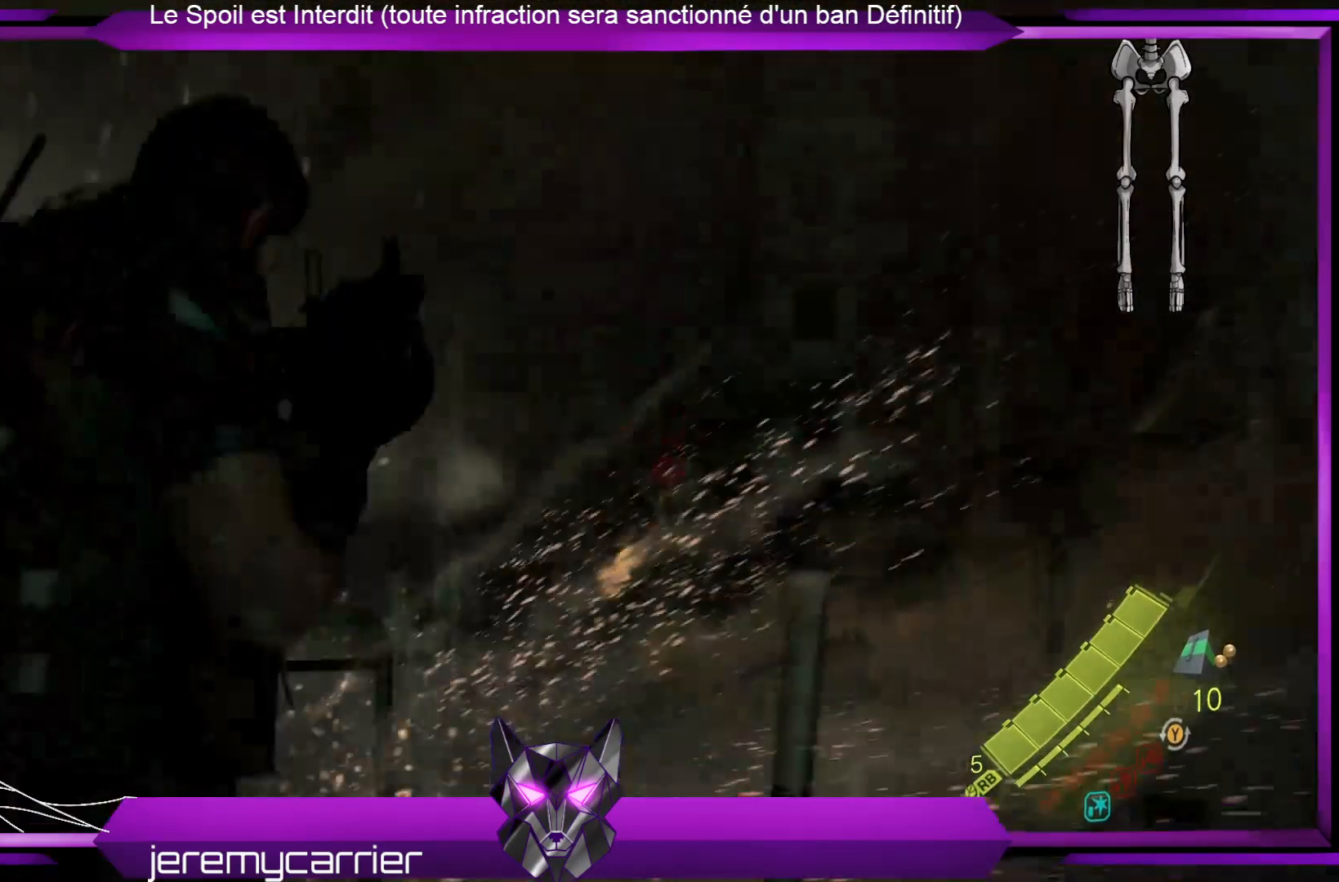
{"buttons": ["L2"], "left_stick": "center", "right_stick": "center", "events": []}
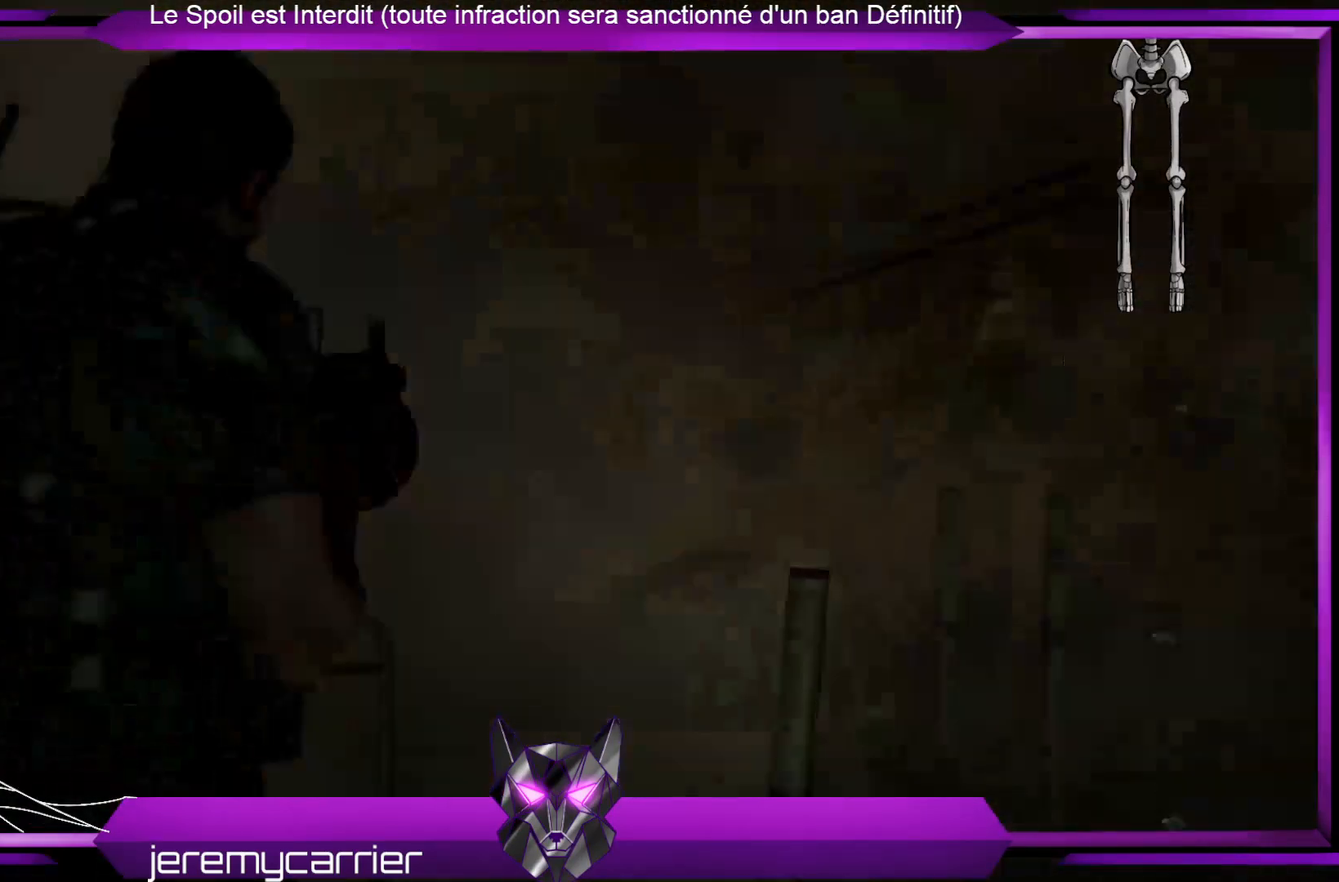
{"buttons": [], "left_stick": "center", "right_stick": "center", "events": [[66, "left_stick", "left"], [434, "left_stick", "center"], [467, "L2", "up"]]}